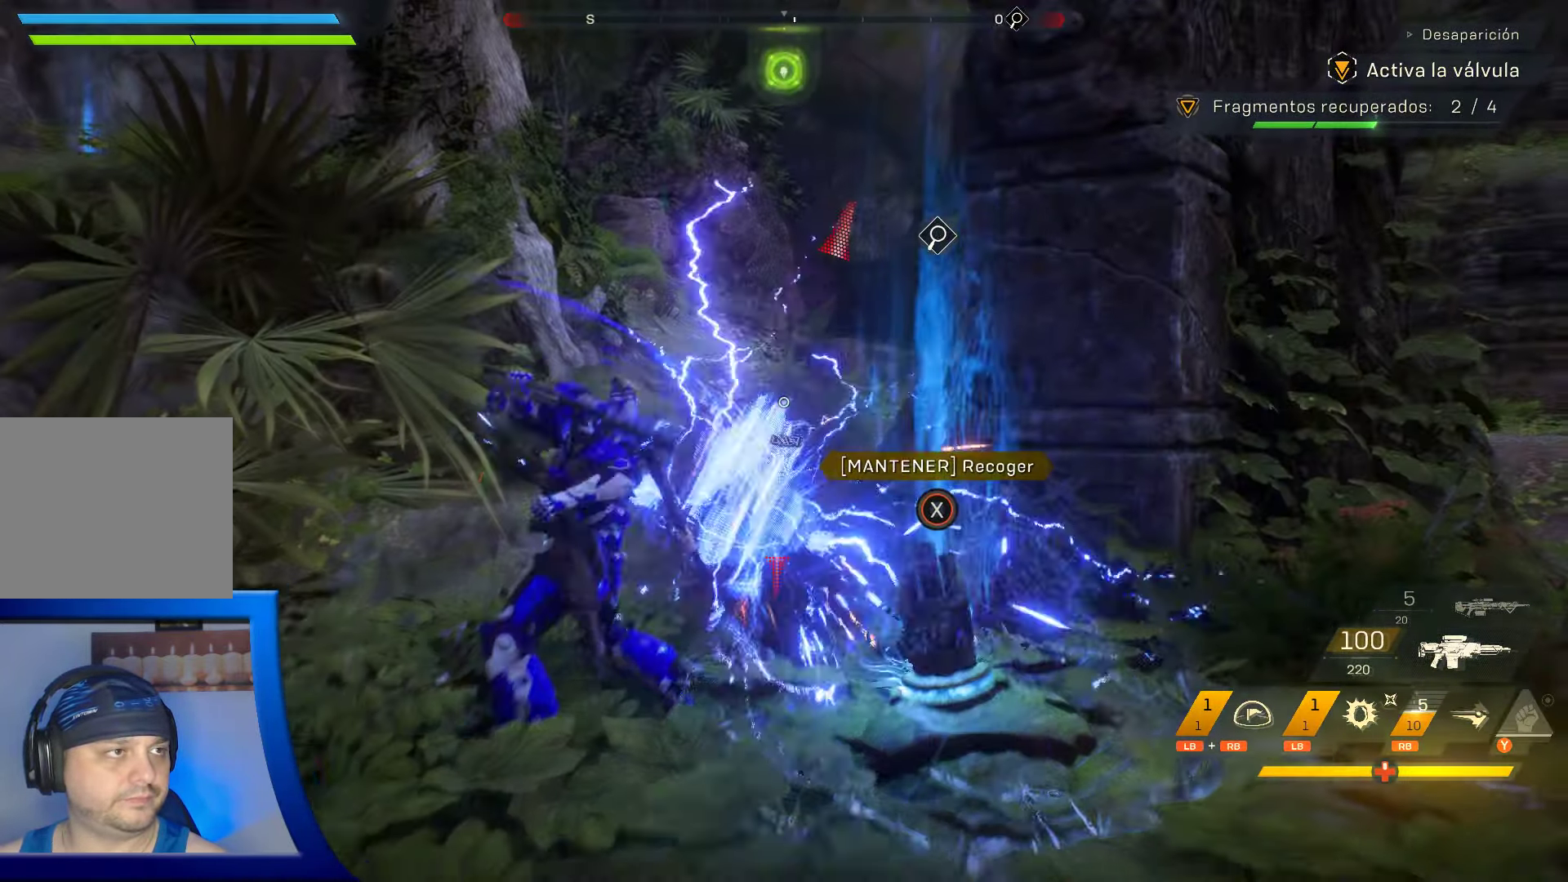
Gameplay with a controller (Xbox layout); each line is a JSON object with the inputs held at the frame after it. "events" lists button and stick changes between this image and that frame as [ms after this image, input, new state], when the widget could be followed in between. Not read: HOME.
{"buttons": ["X"], "left_stick": "right", "right_stick": "center", "events": [[116, "left_stick", "right"], [483, "X", "down"]]}
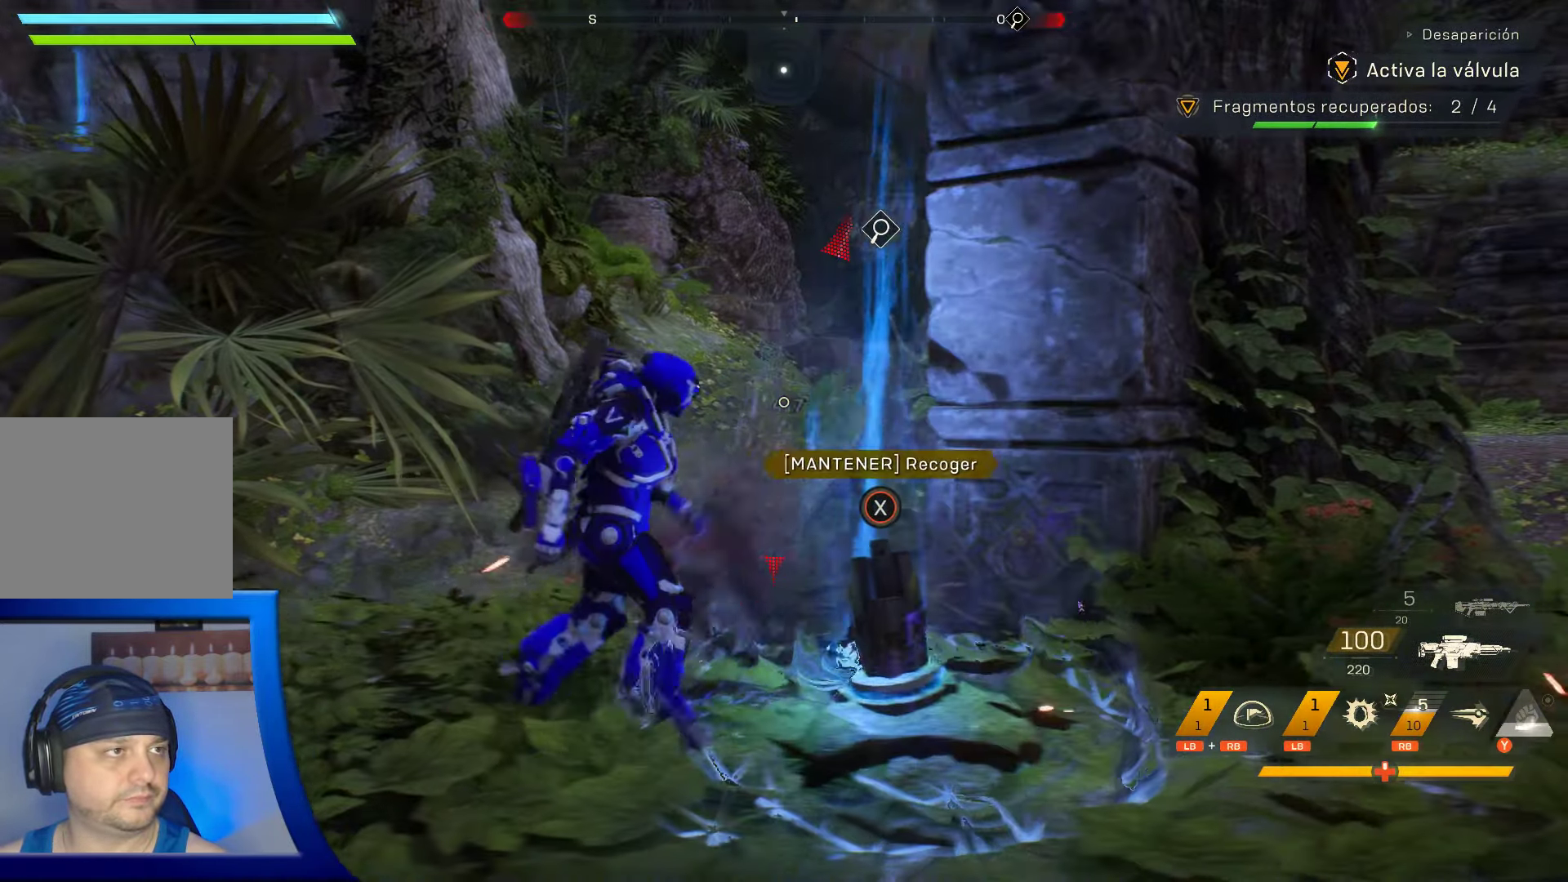
{"buttons": ["X"], "left_stick": "center", "right_stick": "center", "events": [[50, "left_stick", "center"]]}
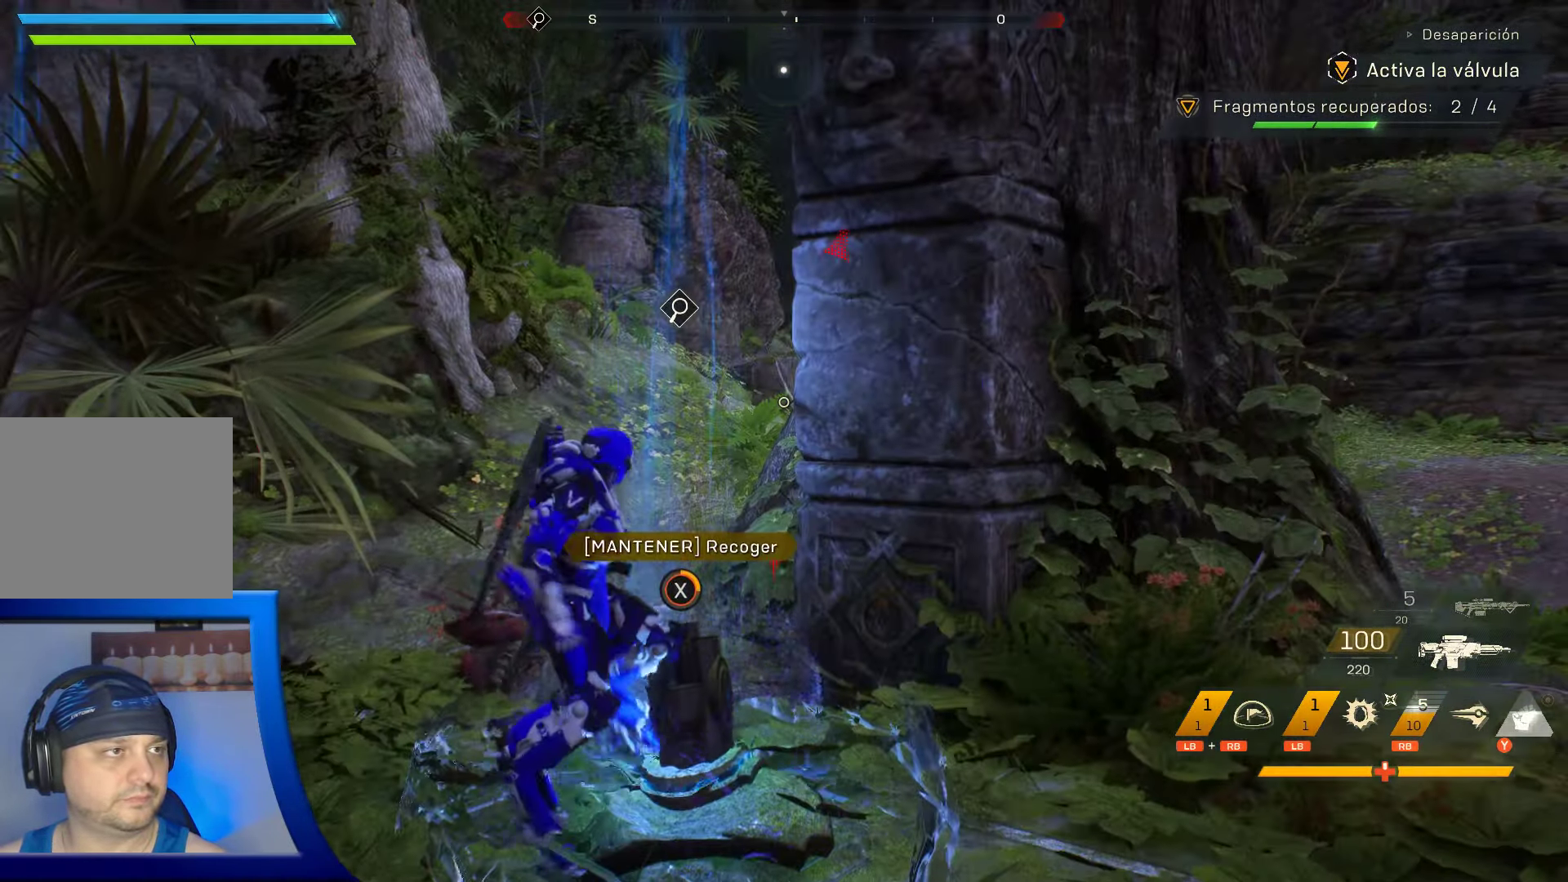
{"buttons": ["X"], "left_stick": "center", "right_stick": "center", "events": []}
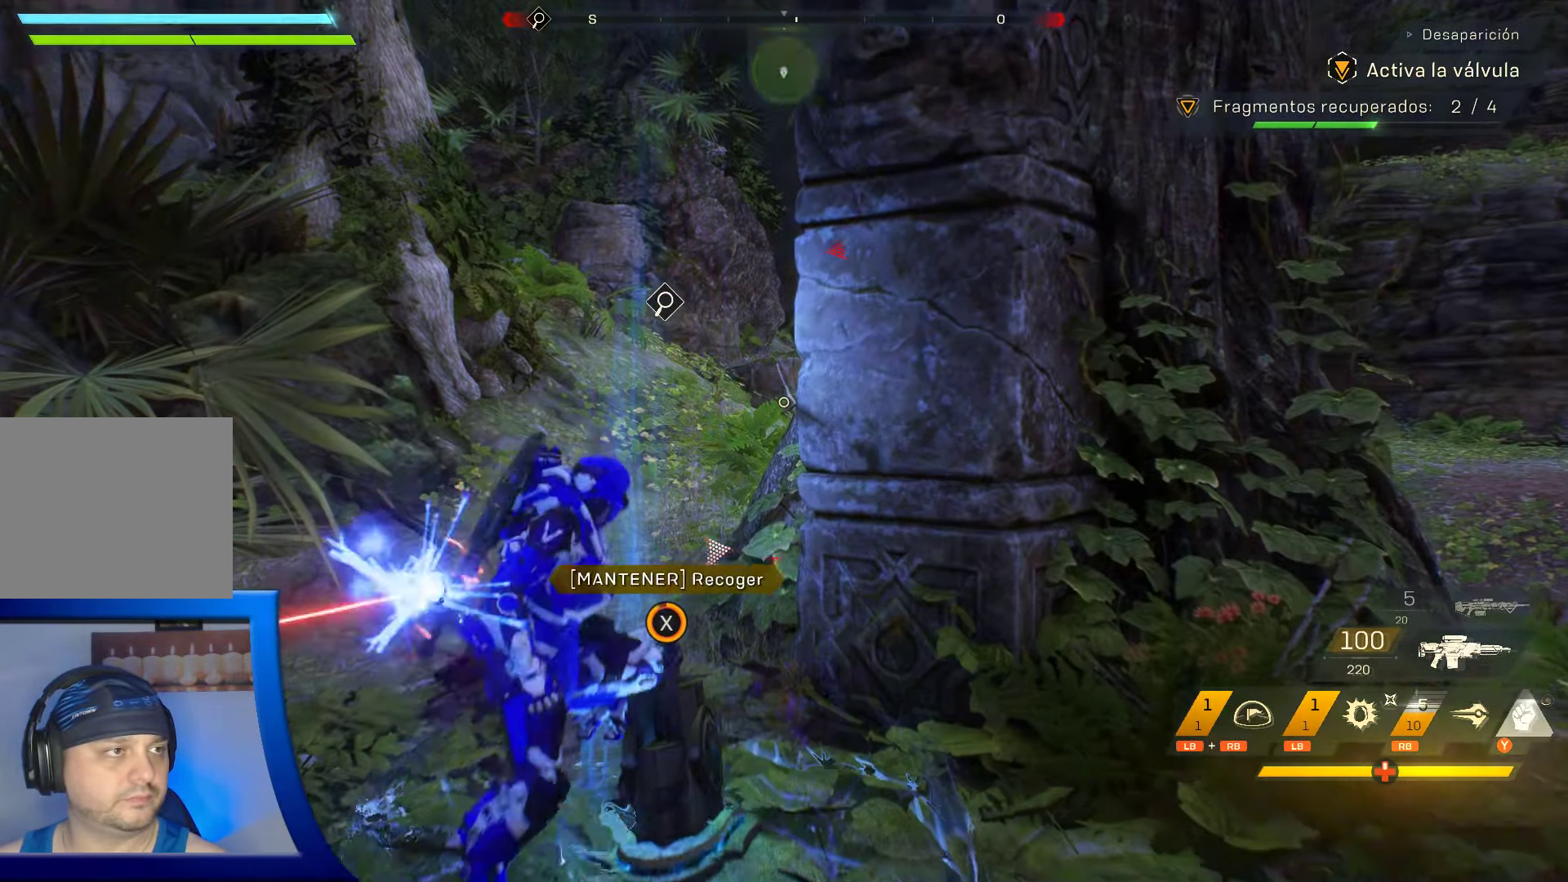
{"buttons": ["X"], "left_stick": "center", "right_stick": "center", "events": []}
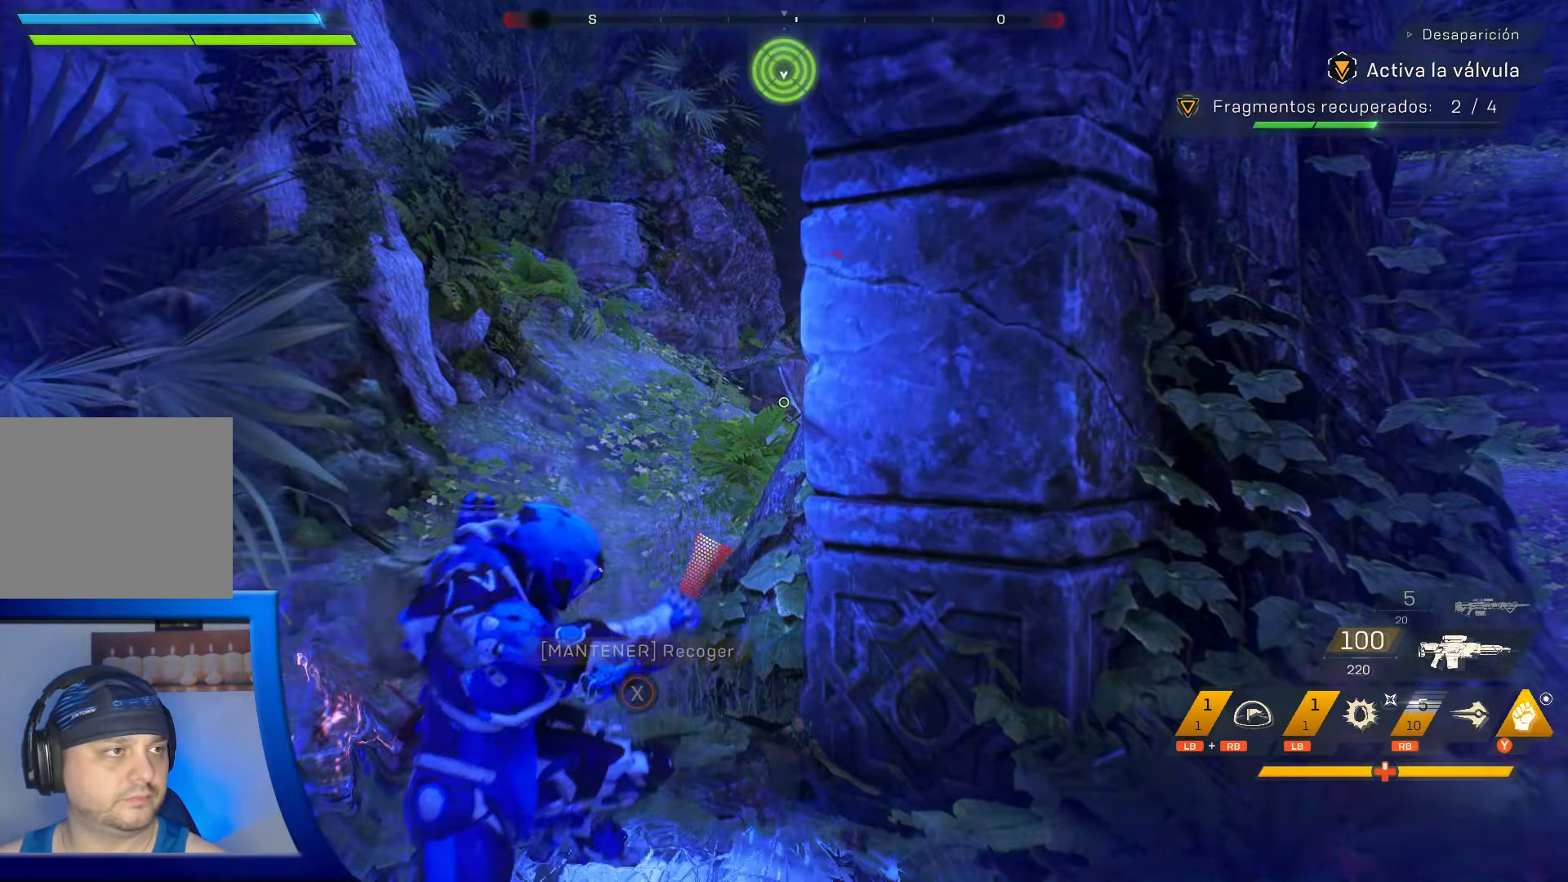
{"buttons": [], "left_stick": "down-right", "right_stick": "left", "events": [[233, "left_stick", "right"], [250, "X", "up"], [416, "left_stick", "down-right"], [416, "right_stick", "left"]]}
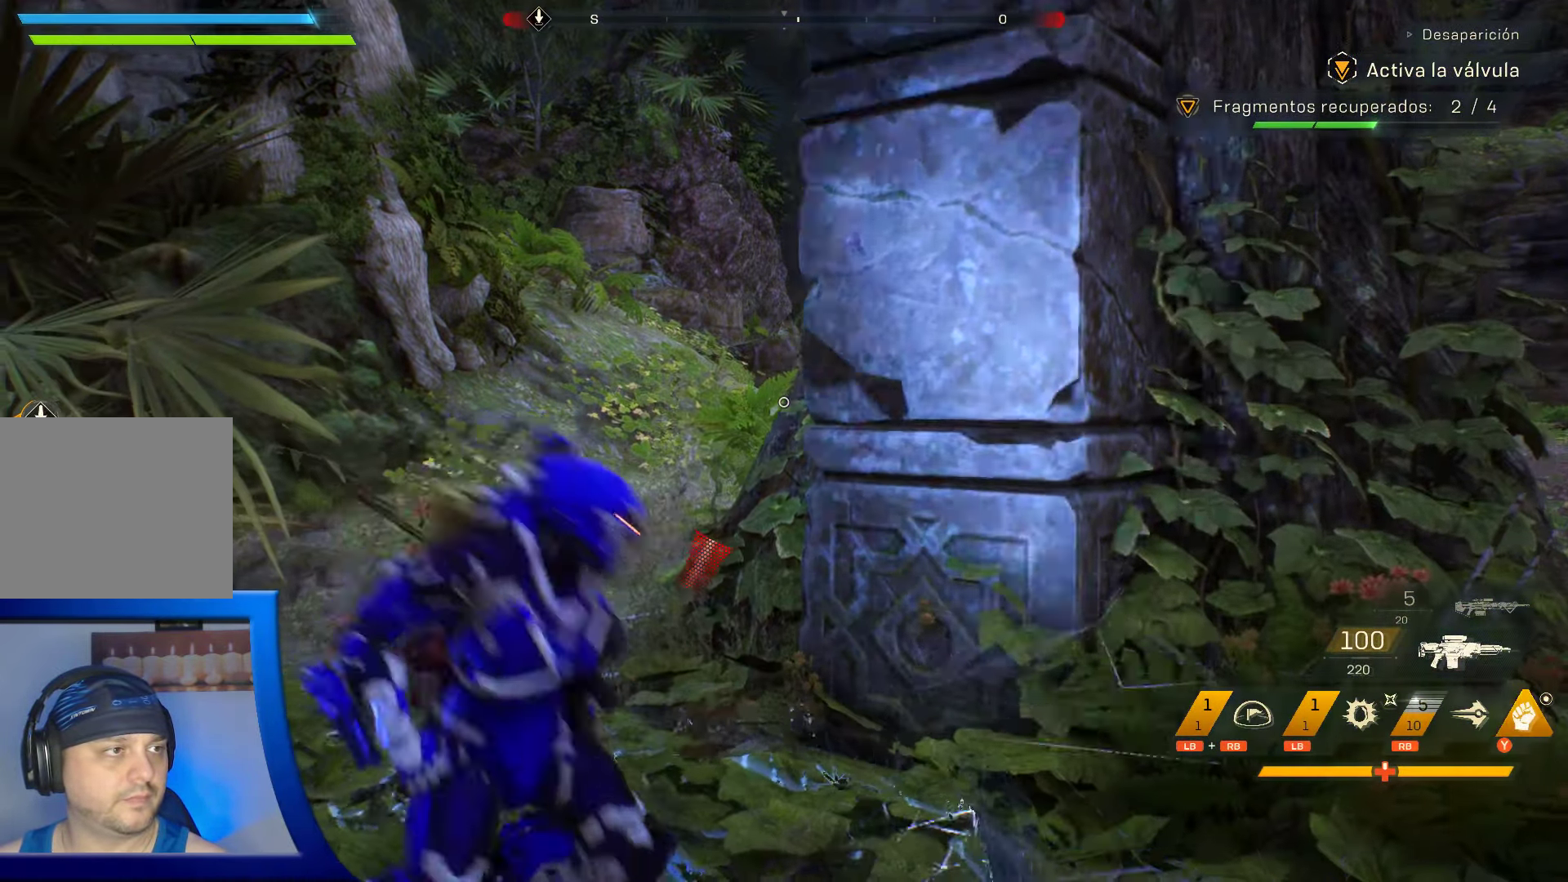
{"buttons": [], "left_stick": "left", "right_stick": "left", "events": [[66, "left_stick", "down"], [283, "left_stick", "down-left"], [483, "left_stick", "left"]]}
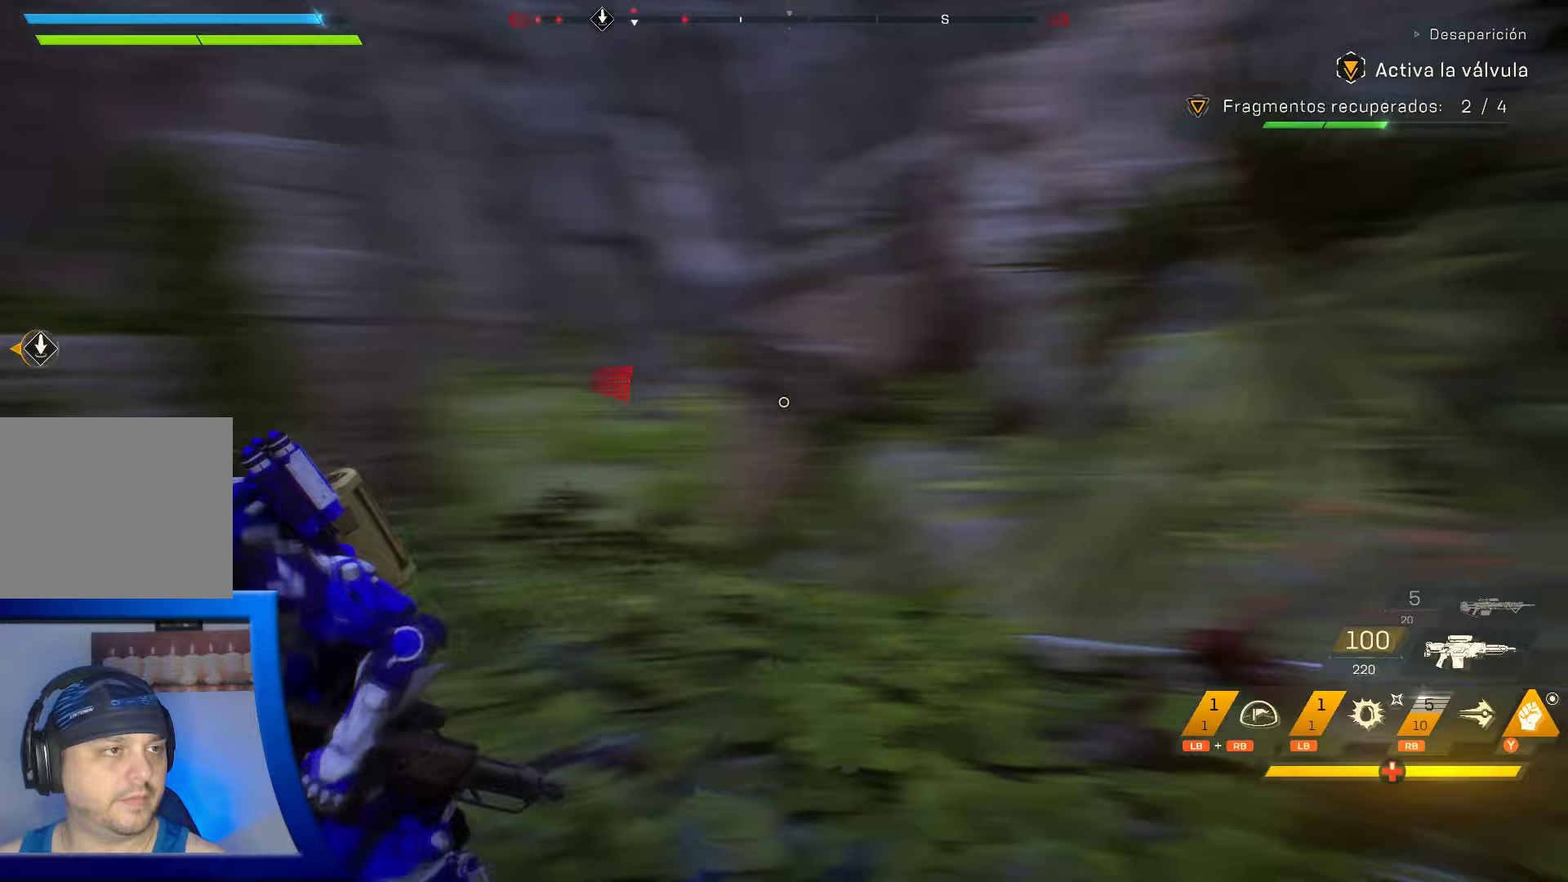
{"buttons": [], "left_stick": "up", "right_stick": "center", "events": [[83, "left_stick", "up-left"], [283, "right_stick", "center"], [467, "left_stick", "up"]]}
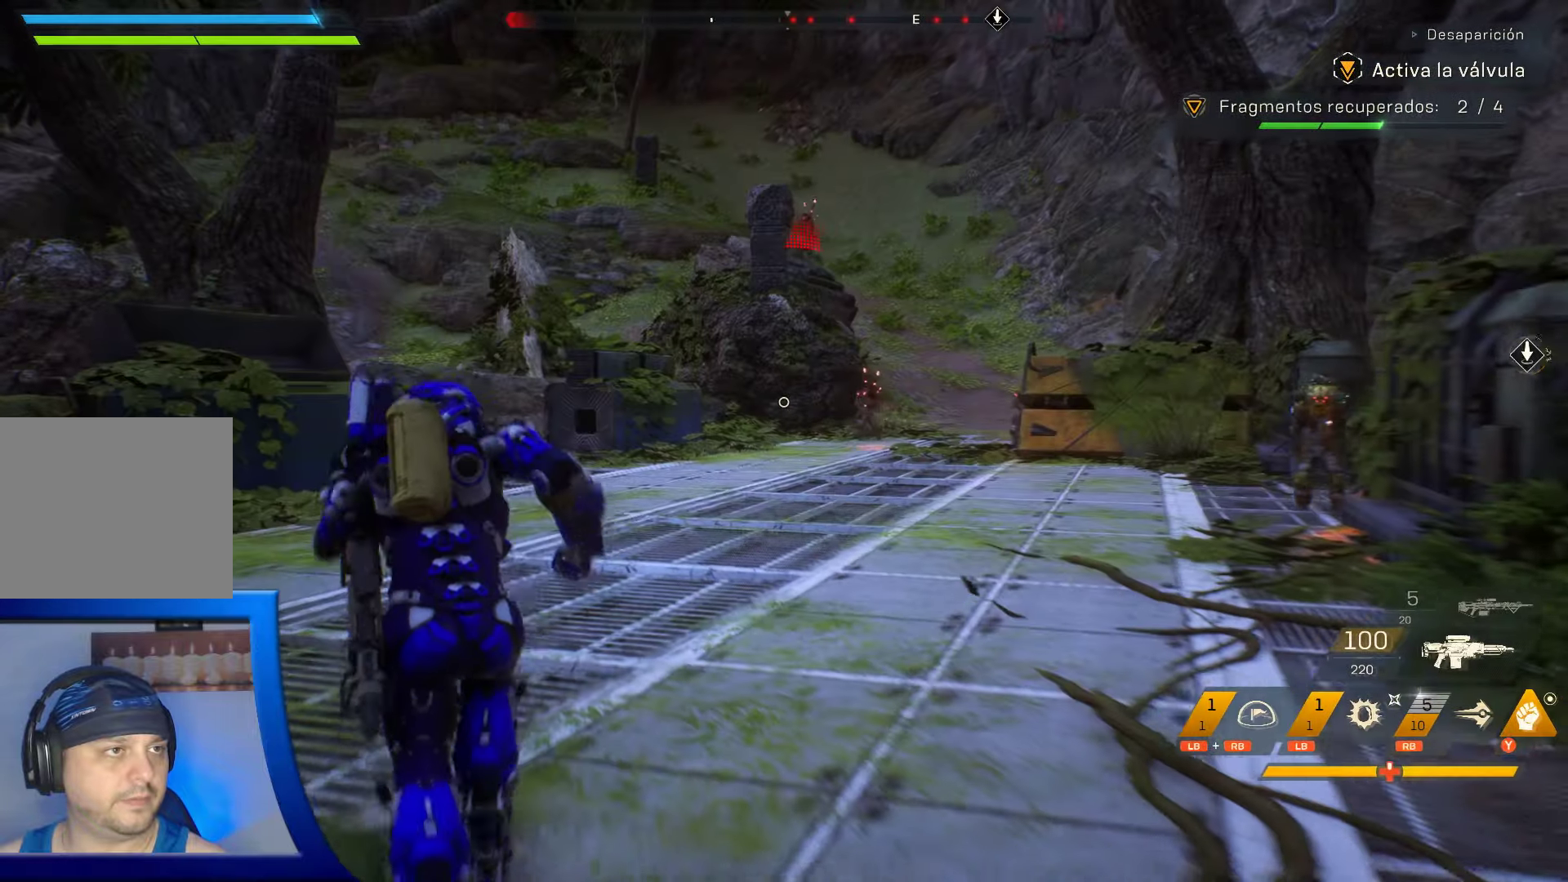
{"buttons": ["L2"], "left_stick": "up", "right_stick": "center", "events": [[33, "right_stick", "right"], [233, "right_stick", "center"], [350, "right_stick", "right"], [467, "L2", "down"], [483, "right_stick", "center"]]}
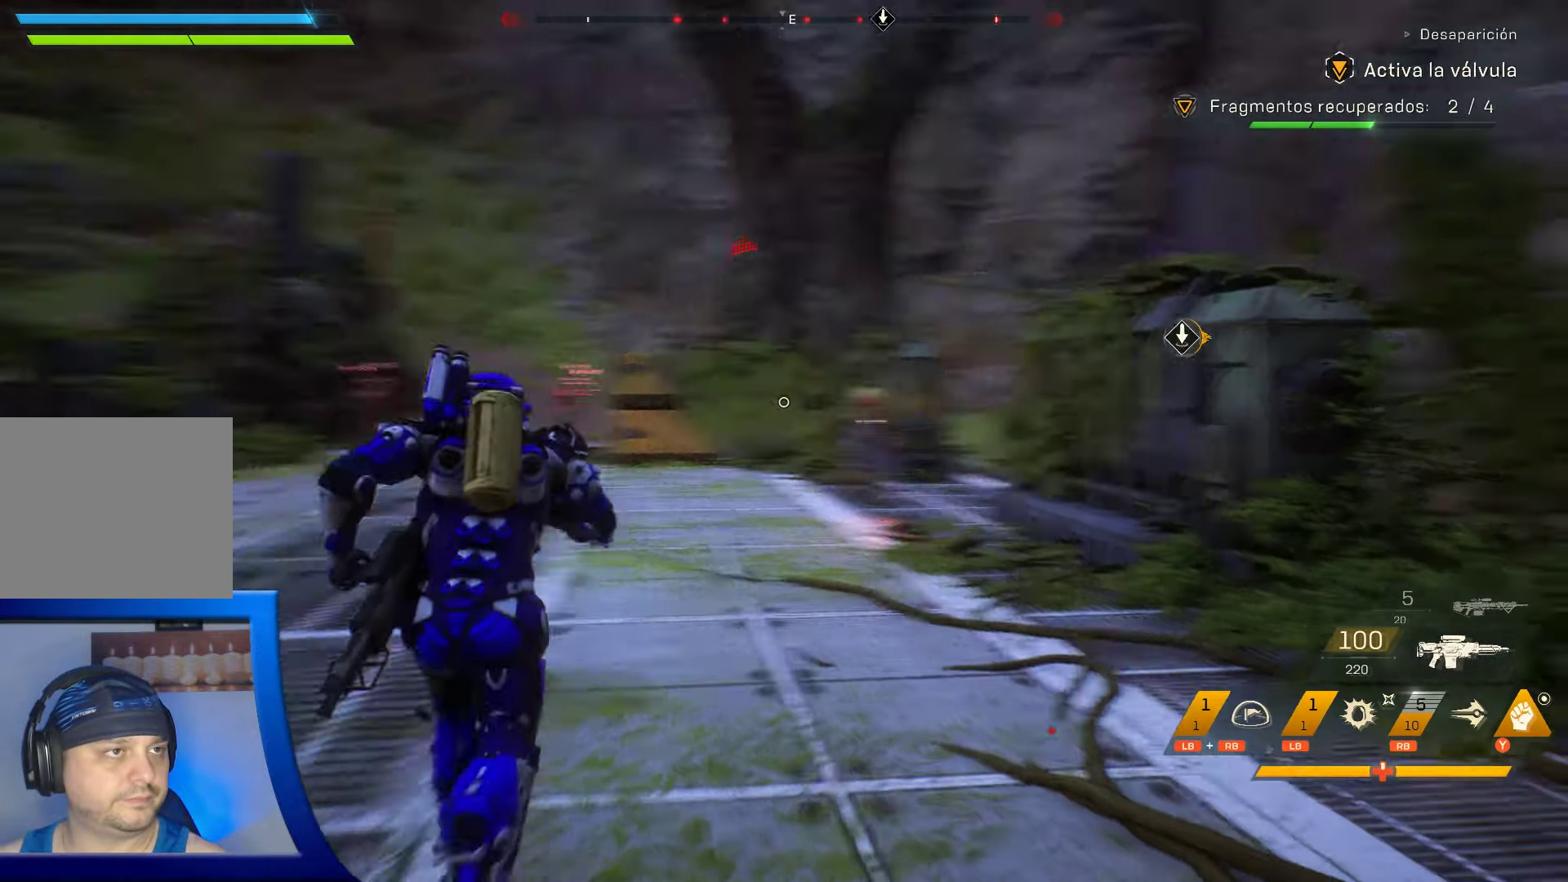
{"buttons": ["L2", "R2"], "left_stick": "up-left", "right_stick": "down-left", "events": [[67, "R2", "down"], [367, "right_stick", "down-left"], [383, "left_stick", "up-left"], [400, "A", "down"], [467, "A", "up"]]}
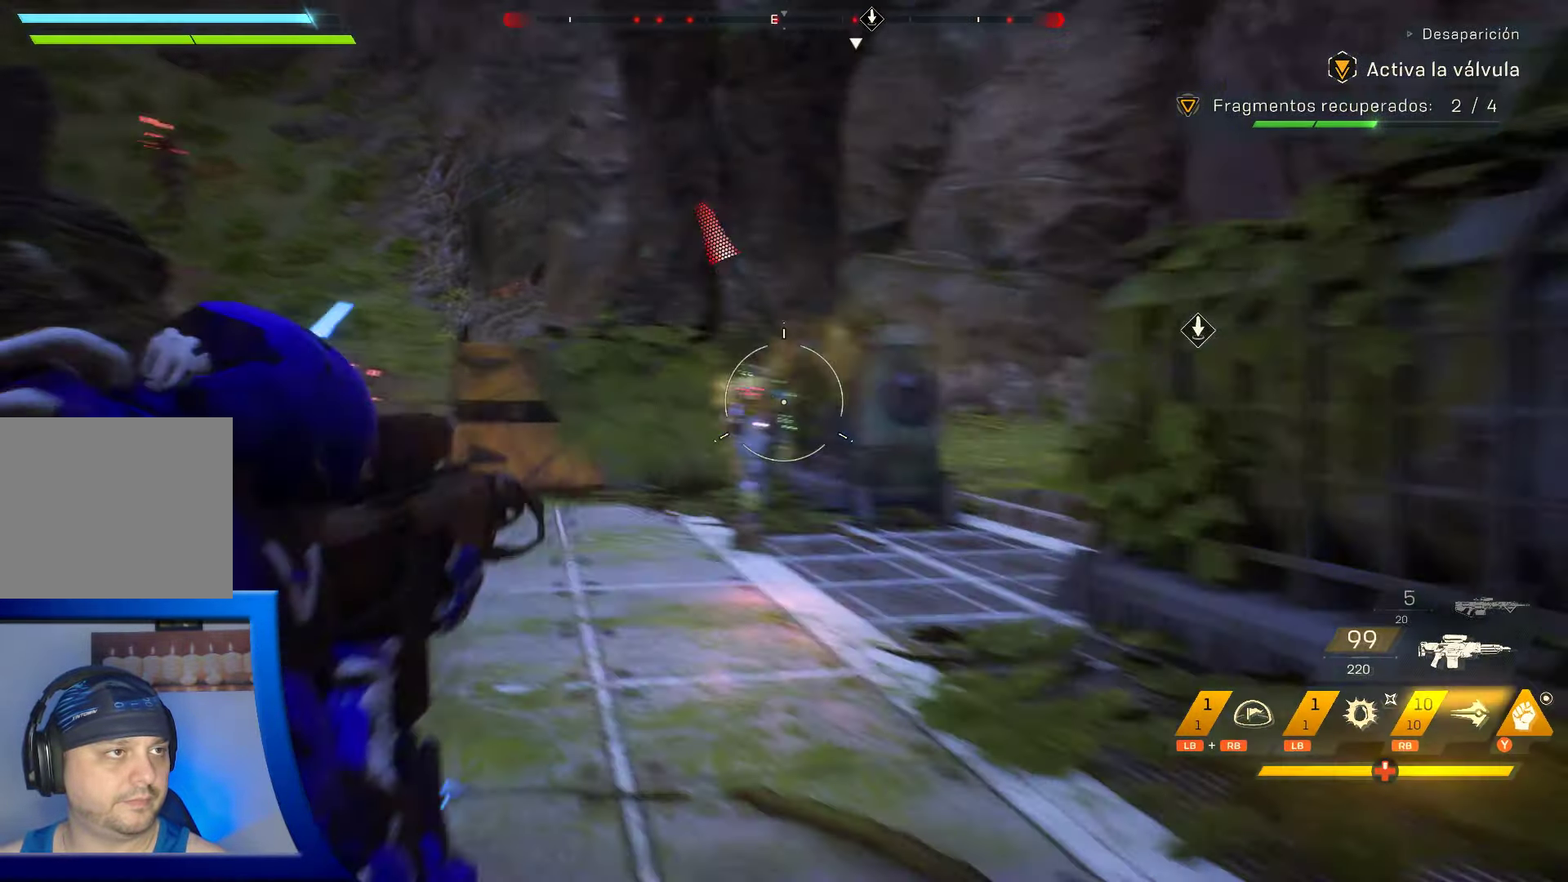
{"buttons": ["L2", "R2"], "left_stick": "up", "right_stick": "center", "events": [[33, "right_stick", "center"], [67, "L2", "up"], [117, "left_stick", "up"], [167, "right_stick", "right"], [300, "L2", "down"], [317, "right_stick", "center"]]}
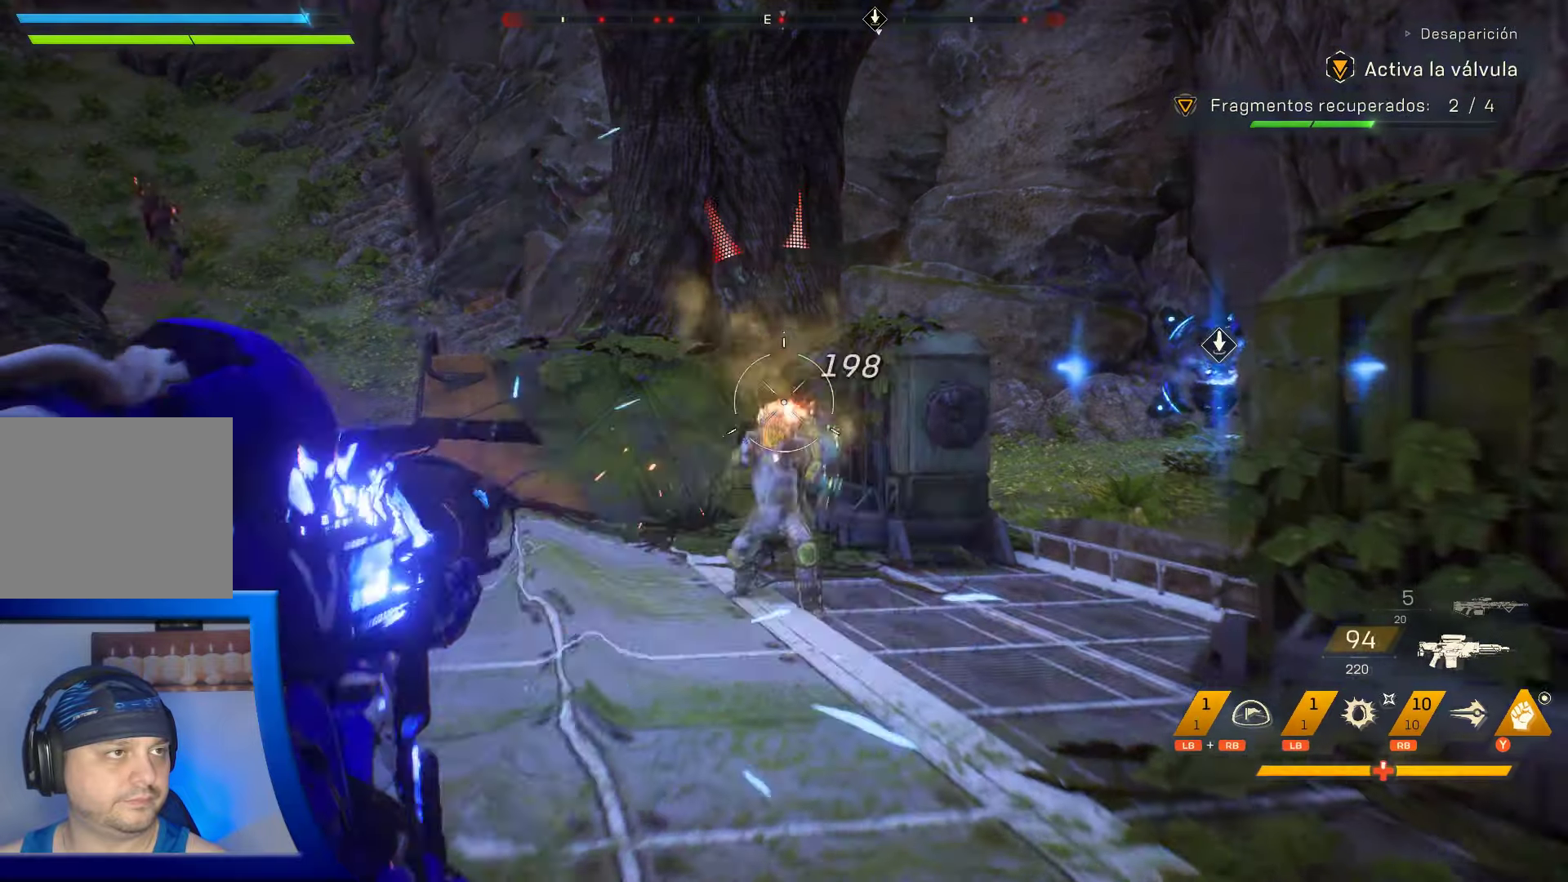
{"buttons": ["L2", "R2"], "left_stick": "up", "right_stick": "down", "events": [[83, "right_stick", "down"], [300, "right_stick", "center"], [467, "right_stick", "down"]]}
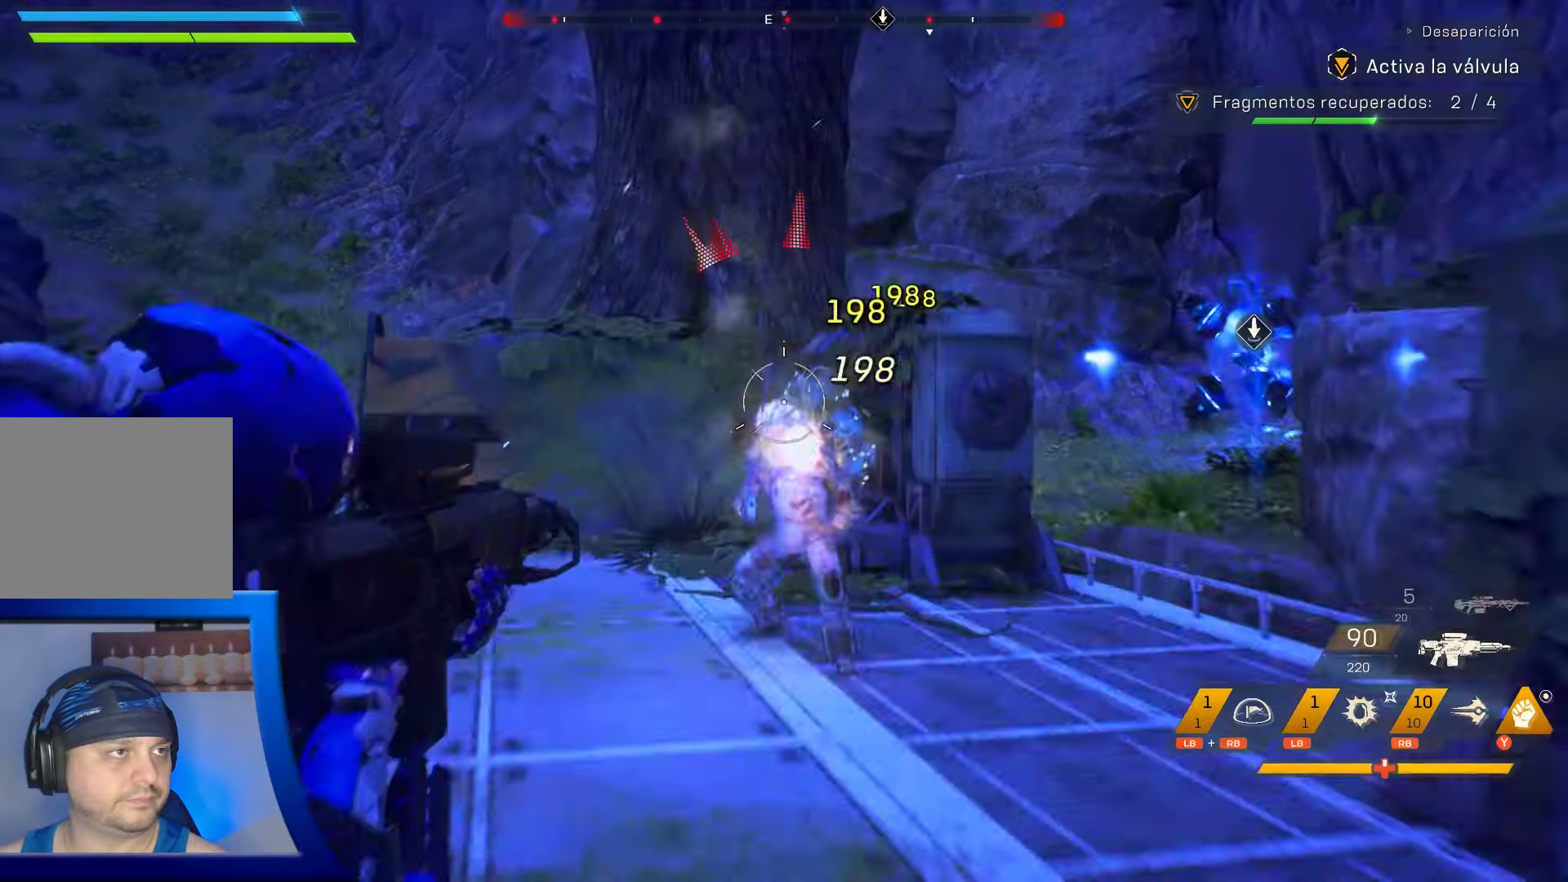
{"buttons": ["L2", "R2"], "left_stick": "up", "right_stick": "down-right", "events": [[350, "right_stick", "down-right"]]}
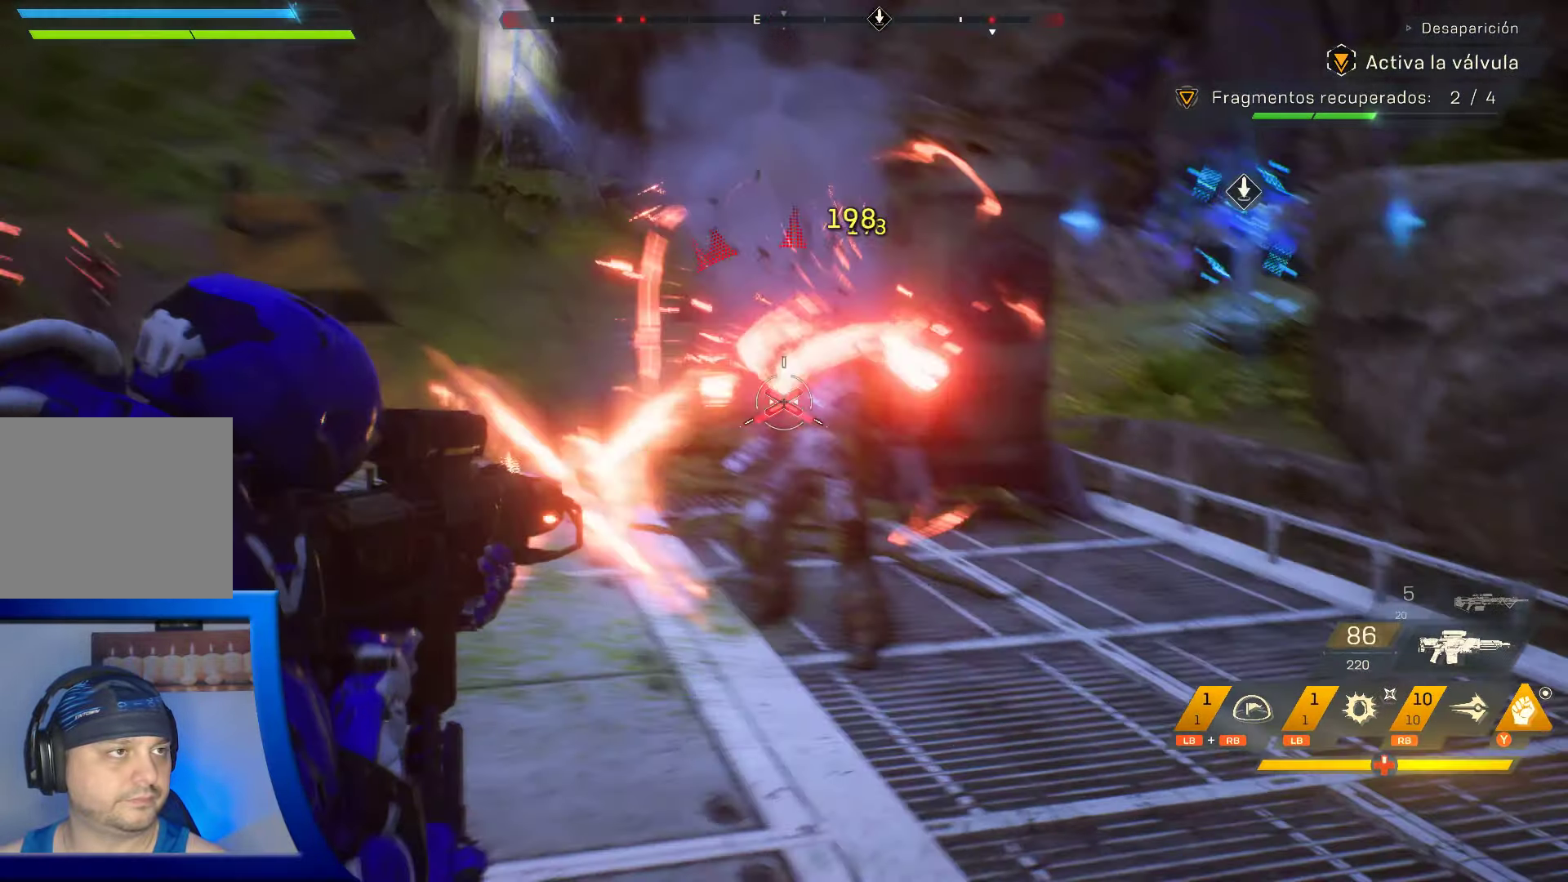
{"buttons": [], "left_stick": "up-right", "right_stick": "center", "events": [[33, "right_stick", "center"], [133, "R2", "up"], [183, "L2", "up"], [467, "left_stick", "up-right"]]}
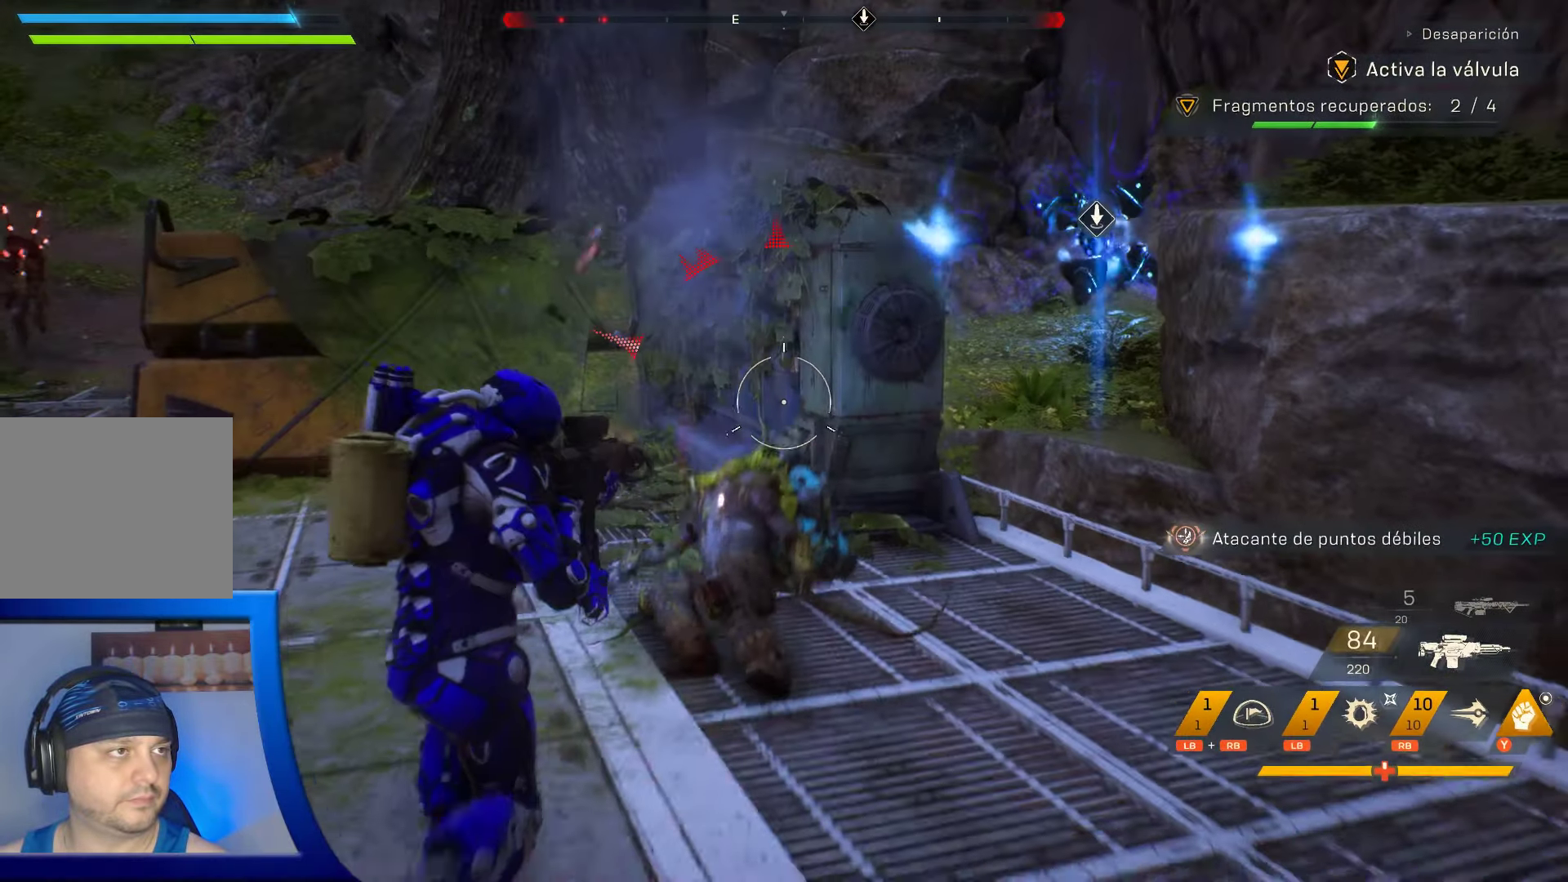
{"buttons": [], "left_stick": "up-right", "right_stick": "center", "events": [[50, "X", "down"], [167, "X", "up"], [267, "X", "down"], [417, "X", "up"]]}
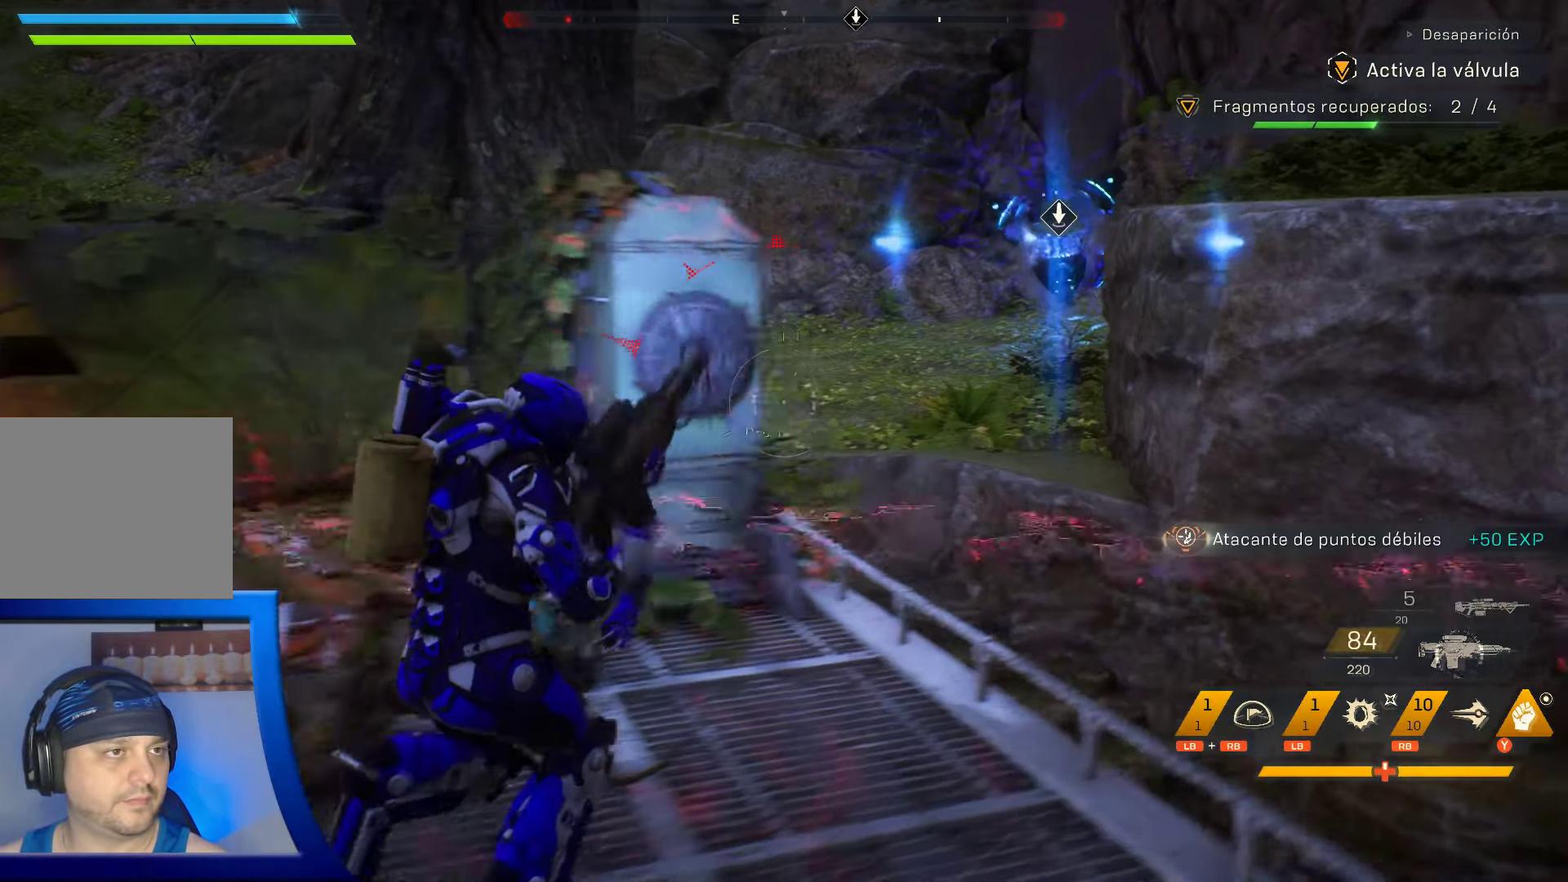
{"buttons": ["A"], "left_stick": "up", "right_stick": "center", "events": [[233, "A", "down"], [467, "left_stick", "up"]]}
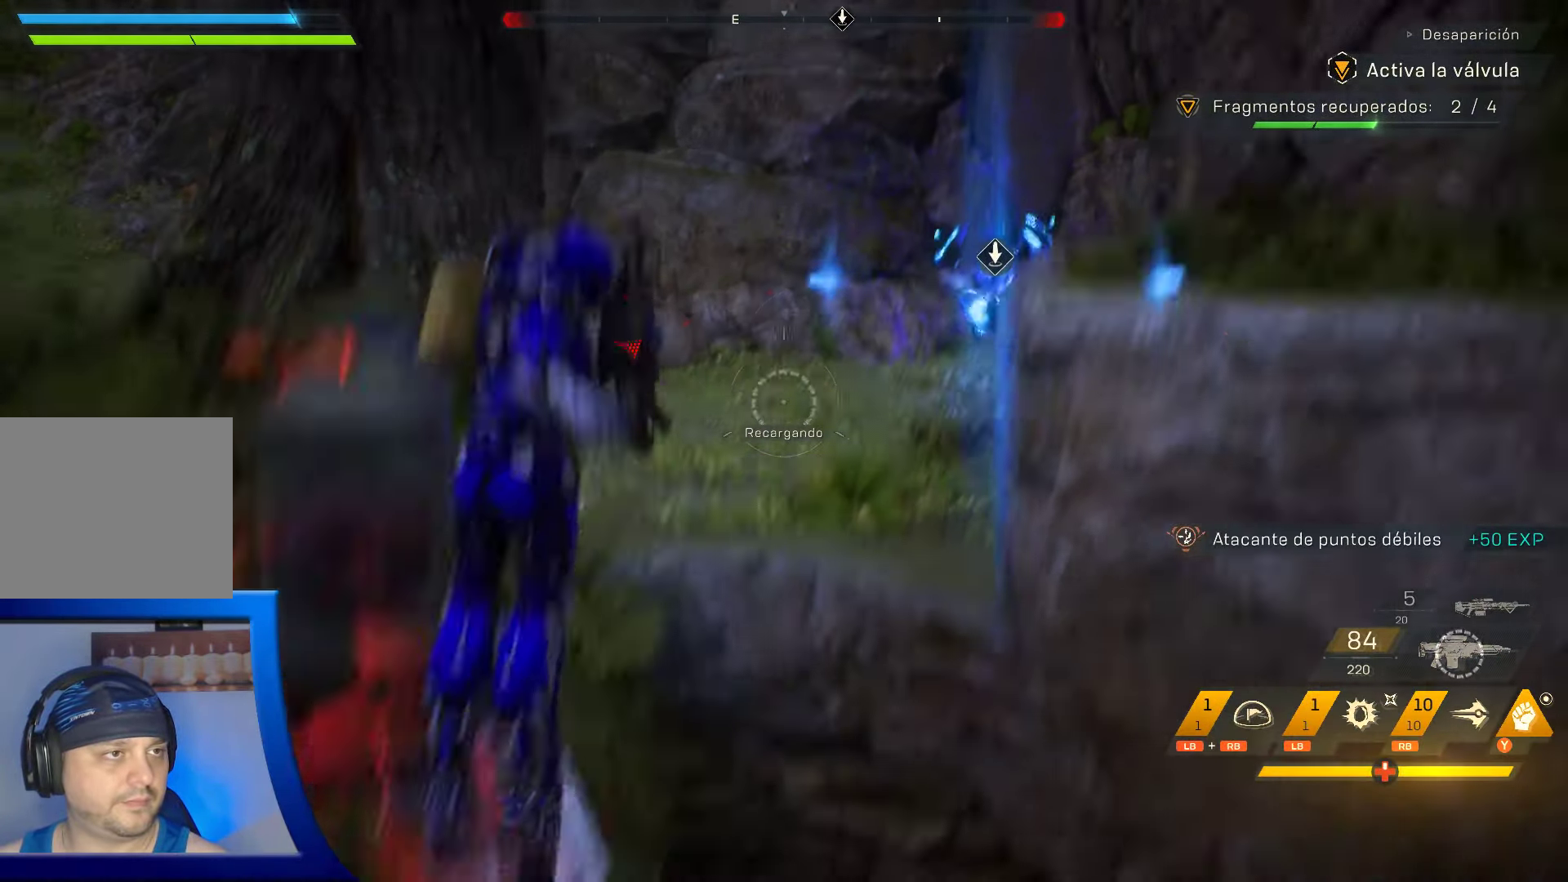
{"buttons": [], "left_stick": "up", "right_stick": "center", "events": [[333, "A", "up"]]}
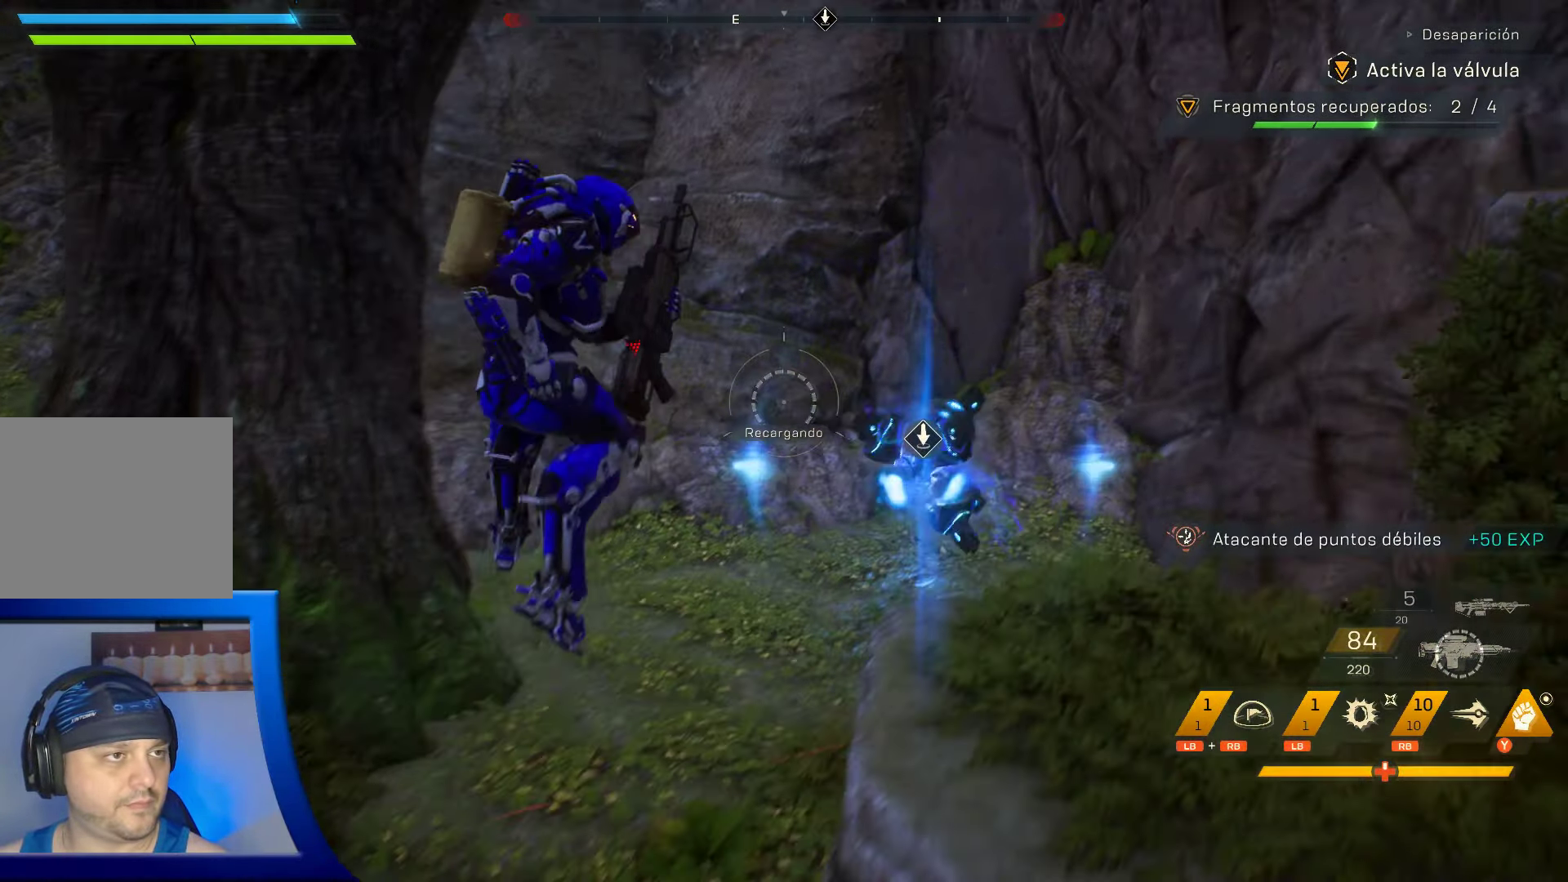
{"buttons": [], "left_stick": "up", "right_stick": "center", "events": [[184, "B", "down"], [400, "B", "up"]]}
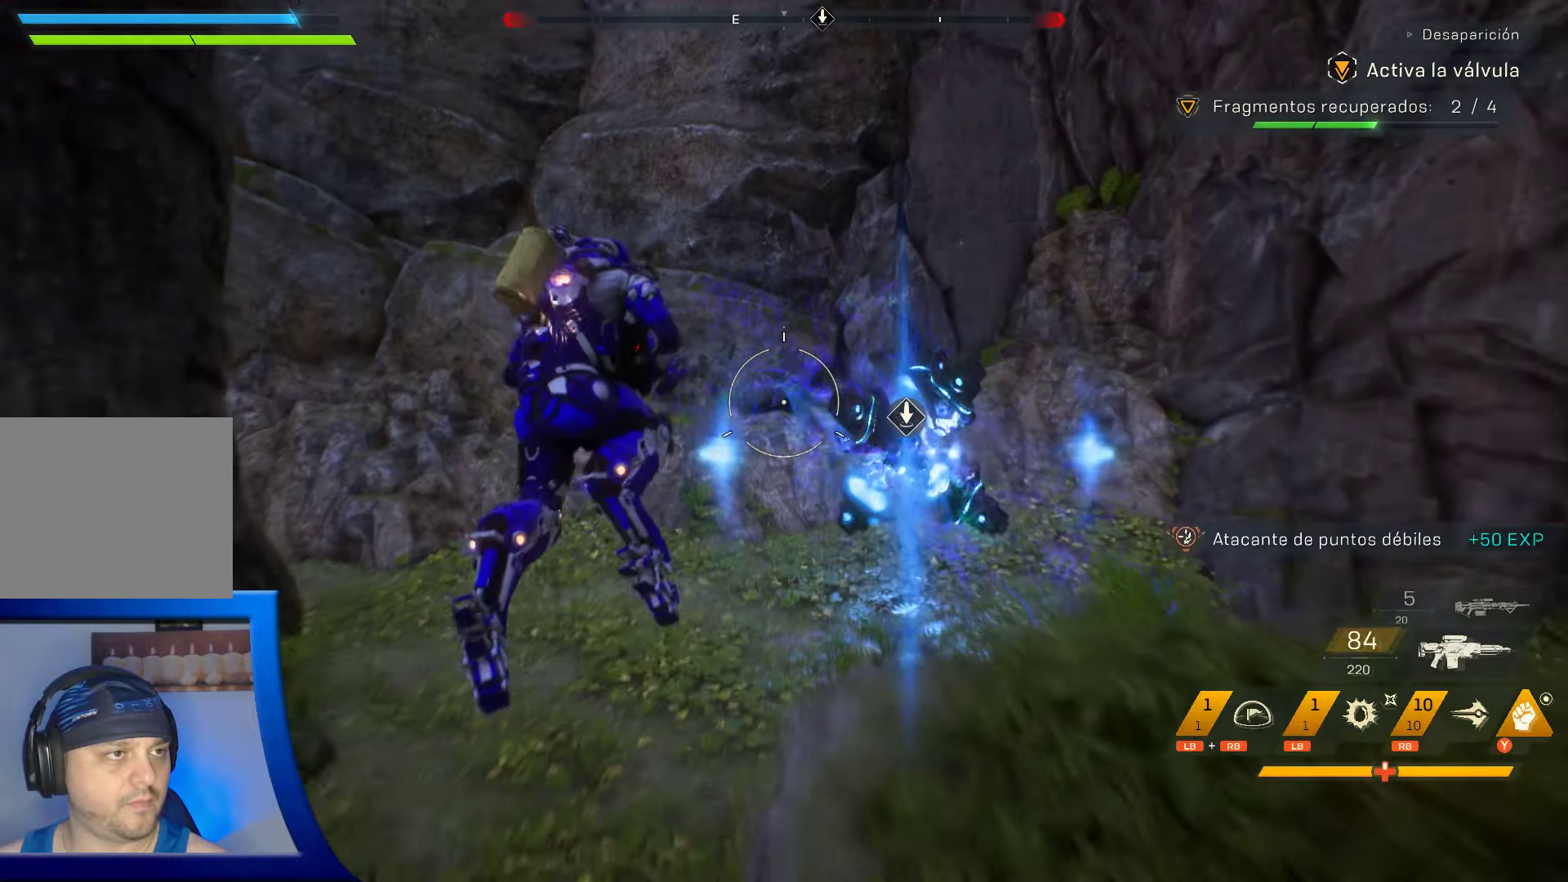
{"buttons": [], "left_stick": "up", "right_stick": "right", "events": [[367, "right_stick", "right"]]}
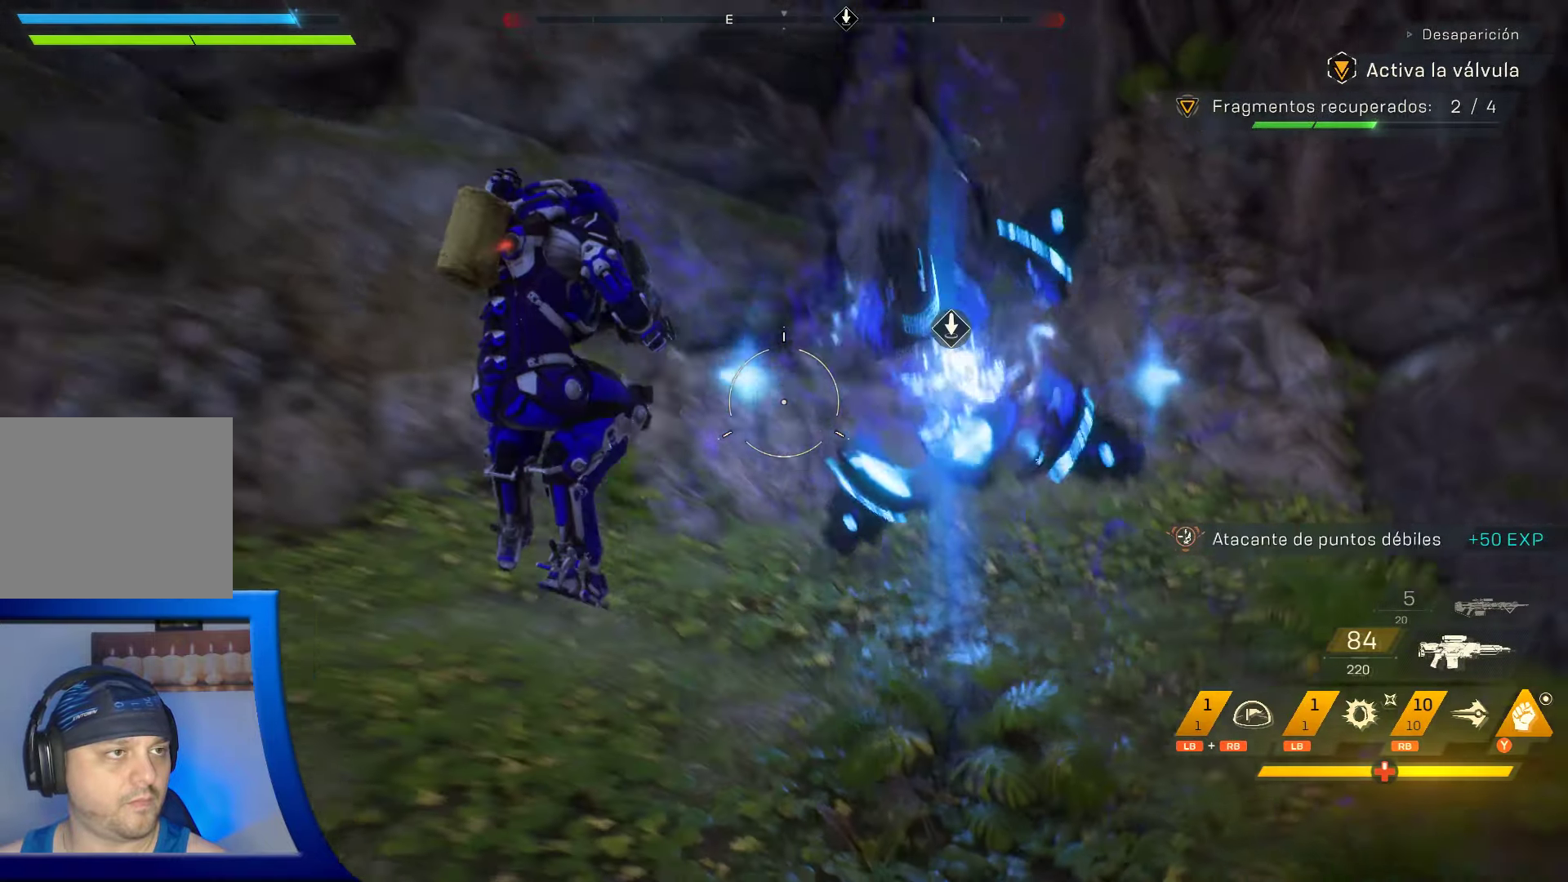
{"buttons": ["X"], "left_stick": "center", "right_stick": "center", "events": [[50, "right_stick", "up-right"], [367, "right_stick", "center"], [467, "left_stick", "center"], [484, "X", "down"]]}
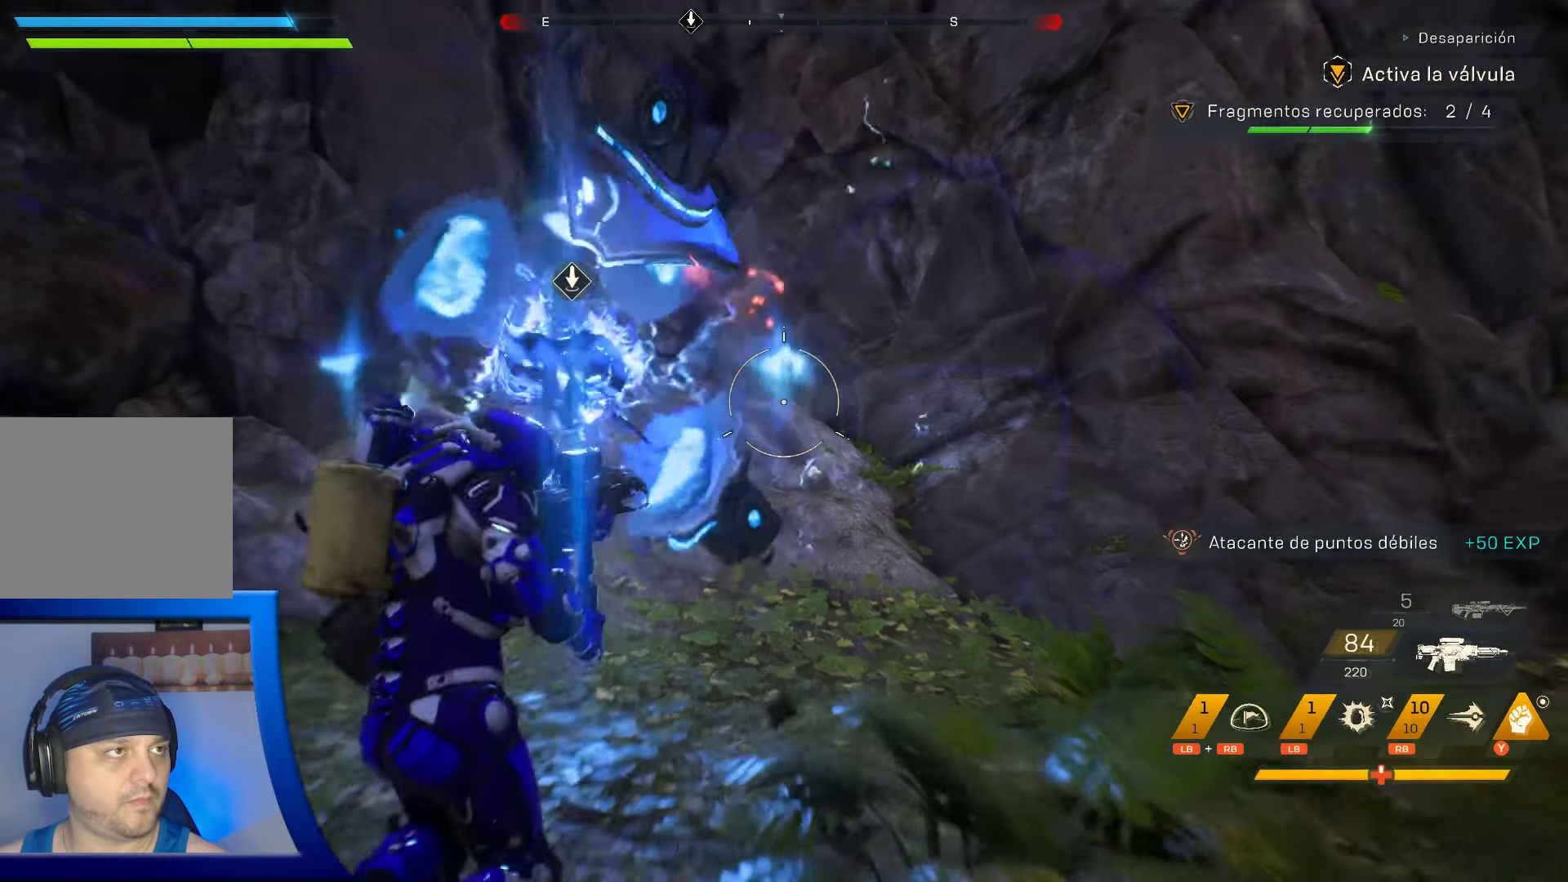
{"buttons": ["X"], "left_stick": "center", "right_stick": "center", "events": []}
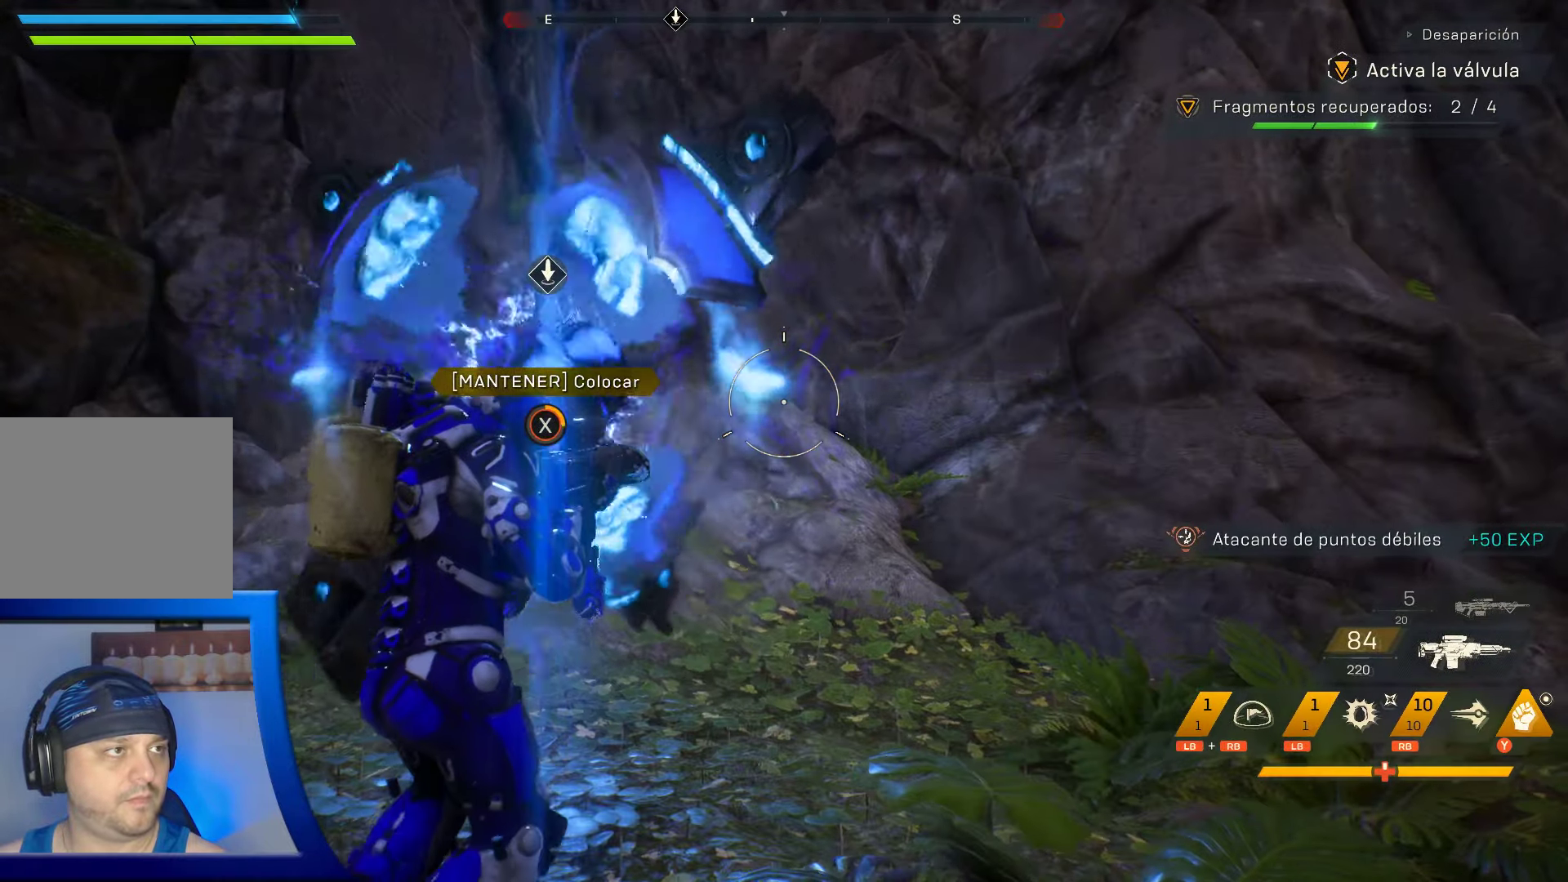
{"buttons": ["X"], "left_stick": "center", "right_stick": "center", "events": []}
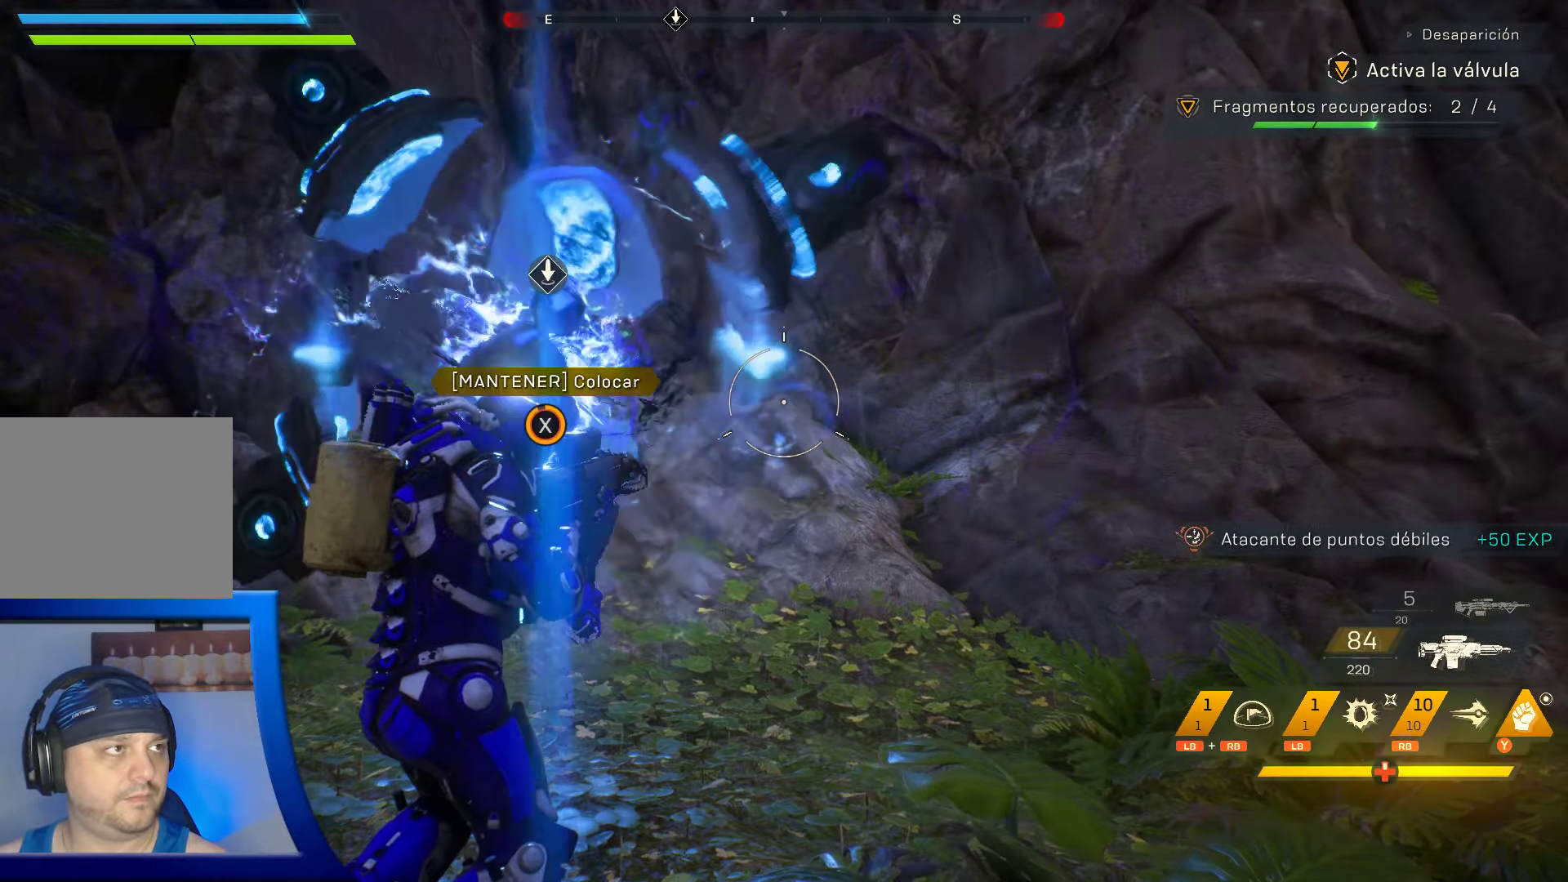
{"buttons": ["X"], "left_stick": "center", "right_stick": "center", "events": []}
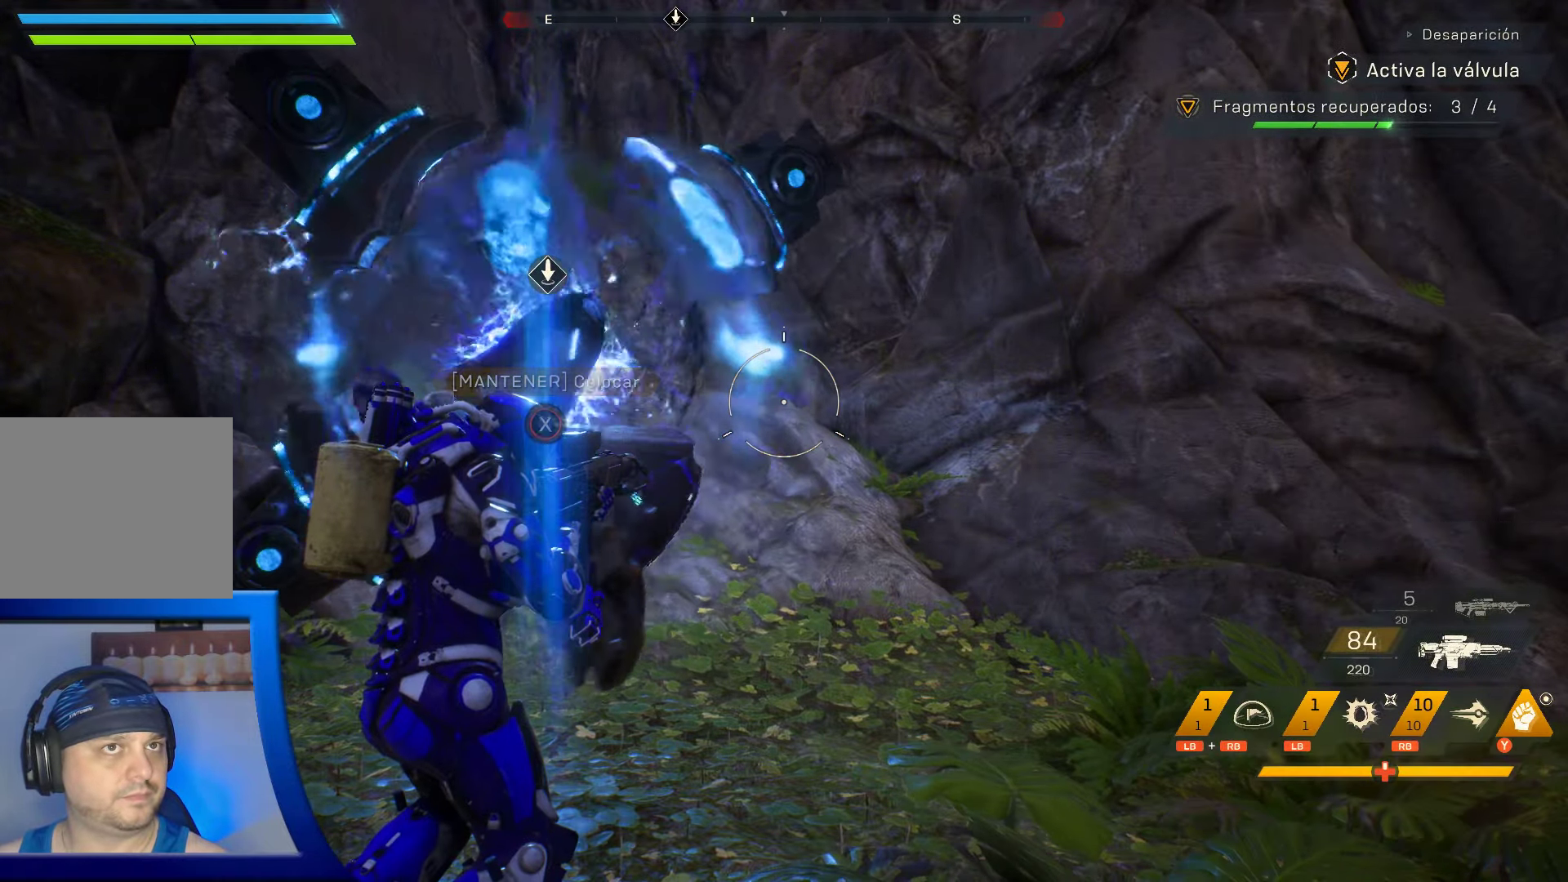
{"buttons": [], "left_stick": "left", "right_stick": "left", "events": [[350, "left_stick", "left"], [367, "X", "up"], [484, "right_stick", "left"]]}
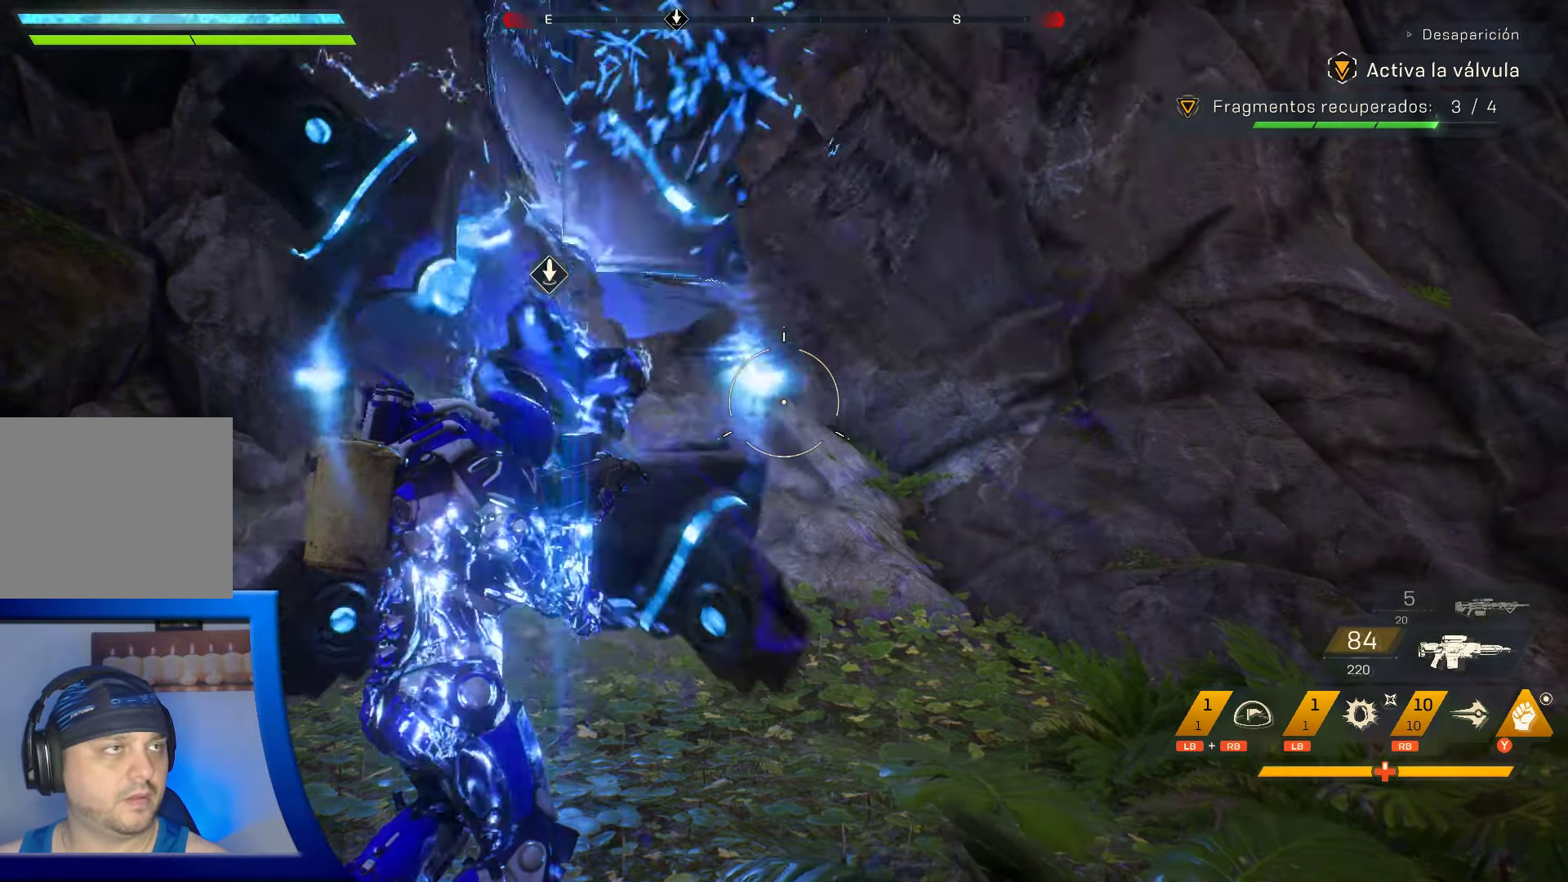
{"buttons": [], "left_stick": "up", "right_stick": "left", "events": [[334, "left_stick", "up-left"], [450, "left_stick", "up"]]}
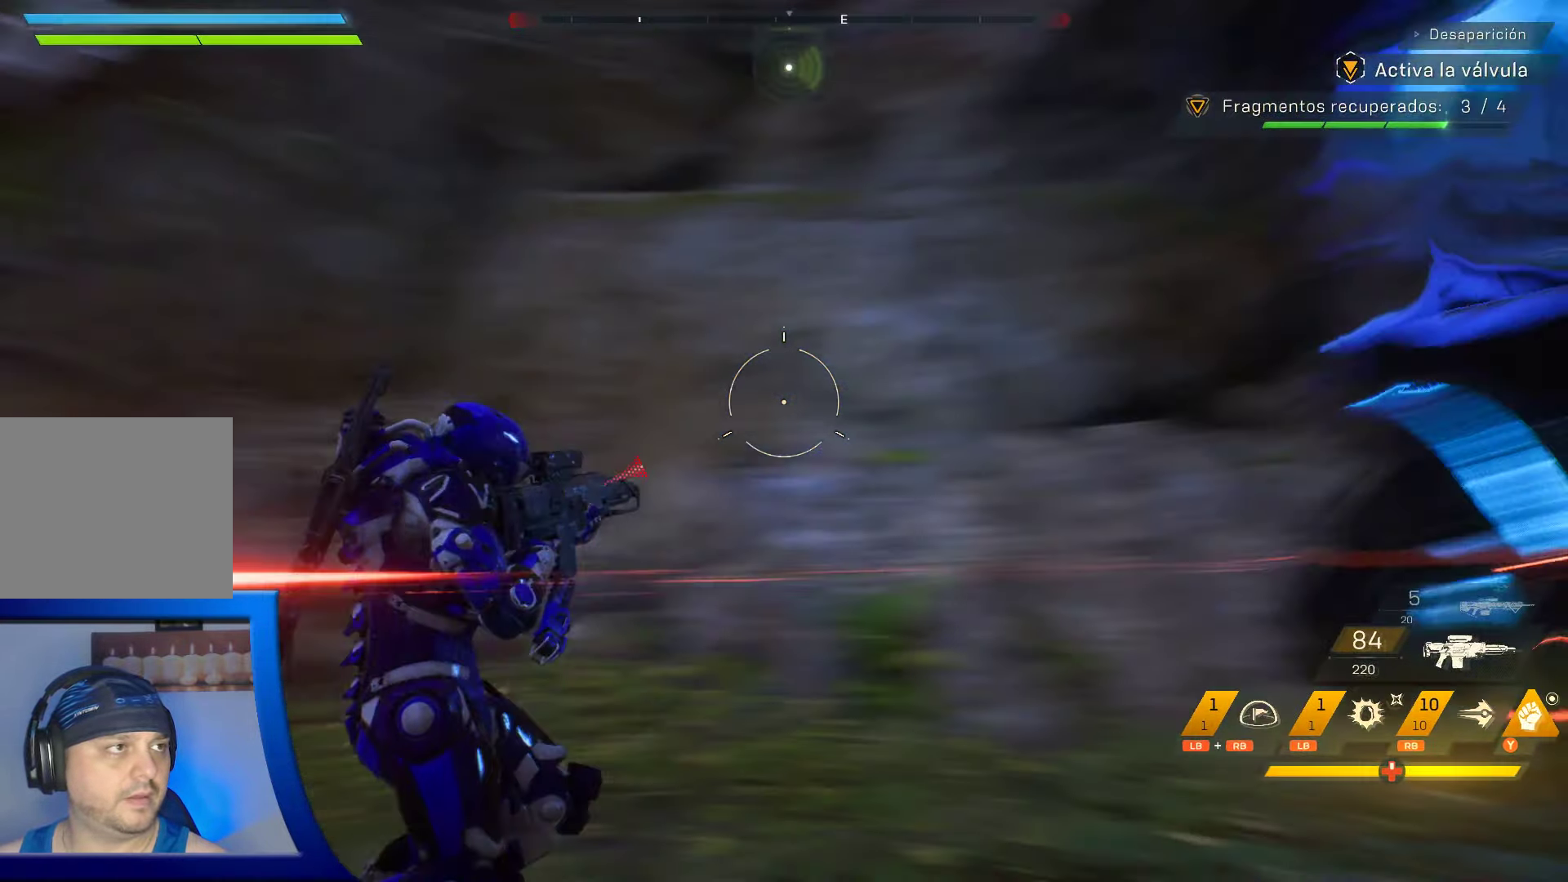
{"buttons": [], "left_stick": "up", "right_stick": "down-left", "events": [[84, "right_stick", "down-left"], [317, "right_stick", "center"], [467, "right_stick", "down-left"]]}
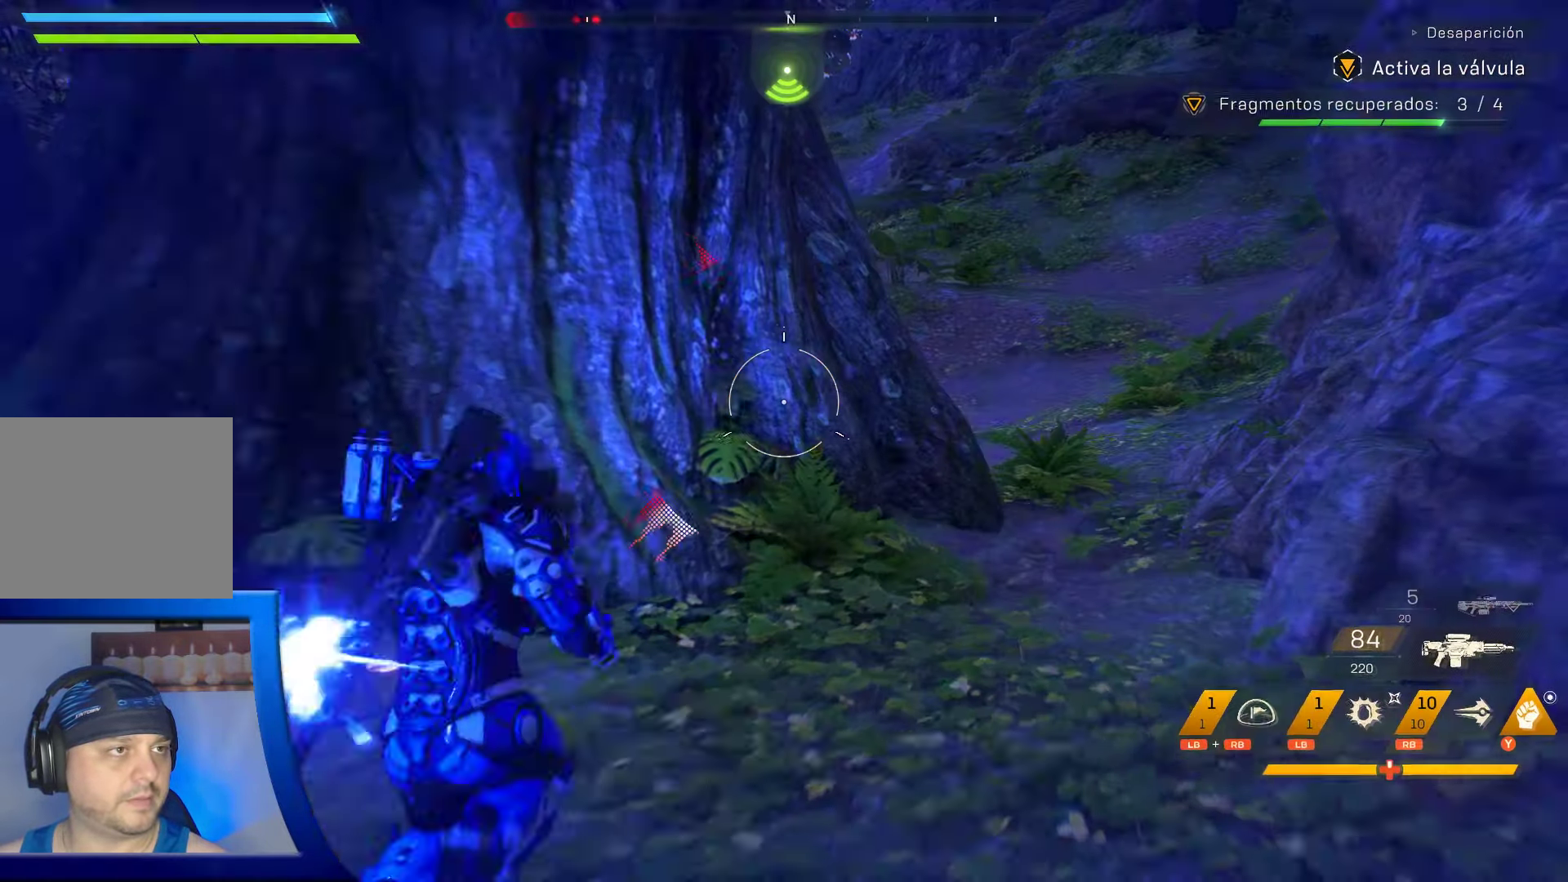
{"buttons": [], "left_stick": "up-right", "right_stick": "center", "events": [[117, "left_stick", "up-right"], [284, "right_stick", "center"]]}
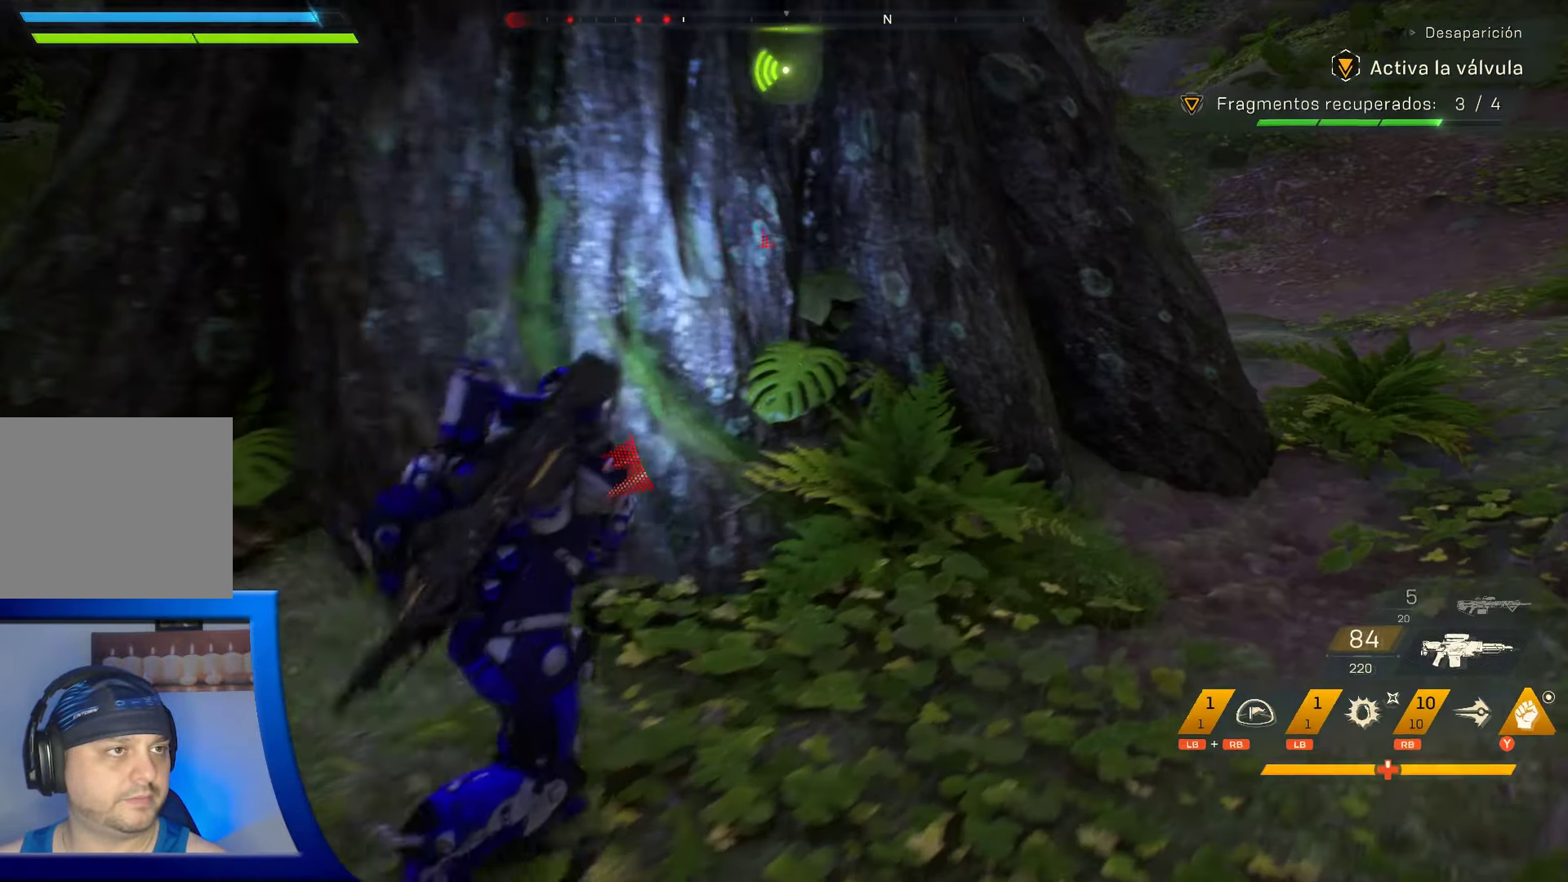
{"buttons": [], "left_stick": "up-right", "right_stick": "center", "events": [[166, "B", "down"], [333, "B", "up"]]}
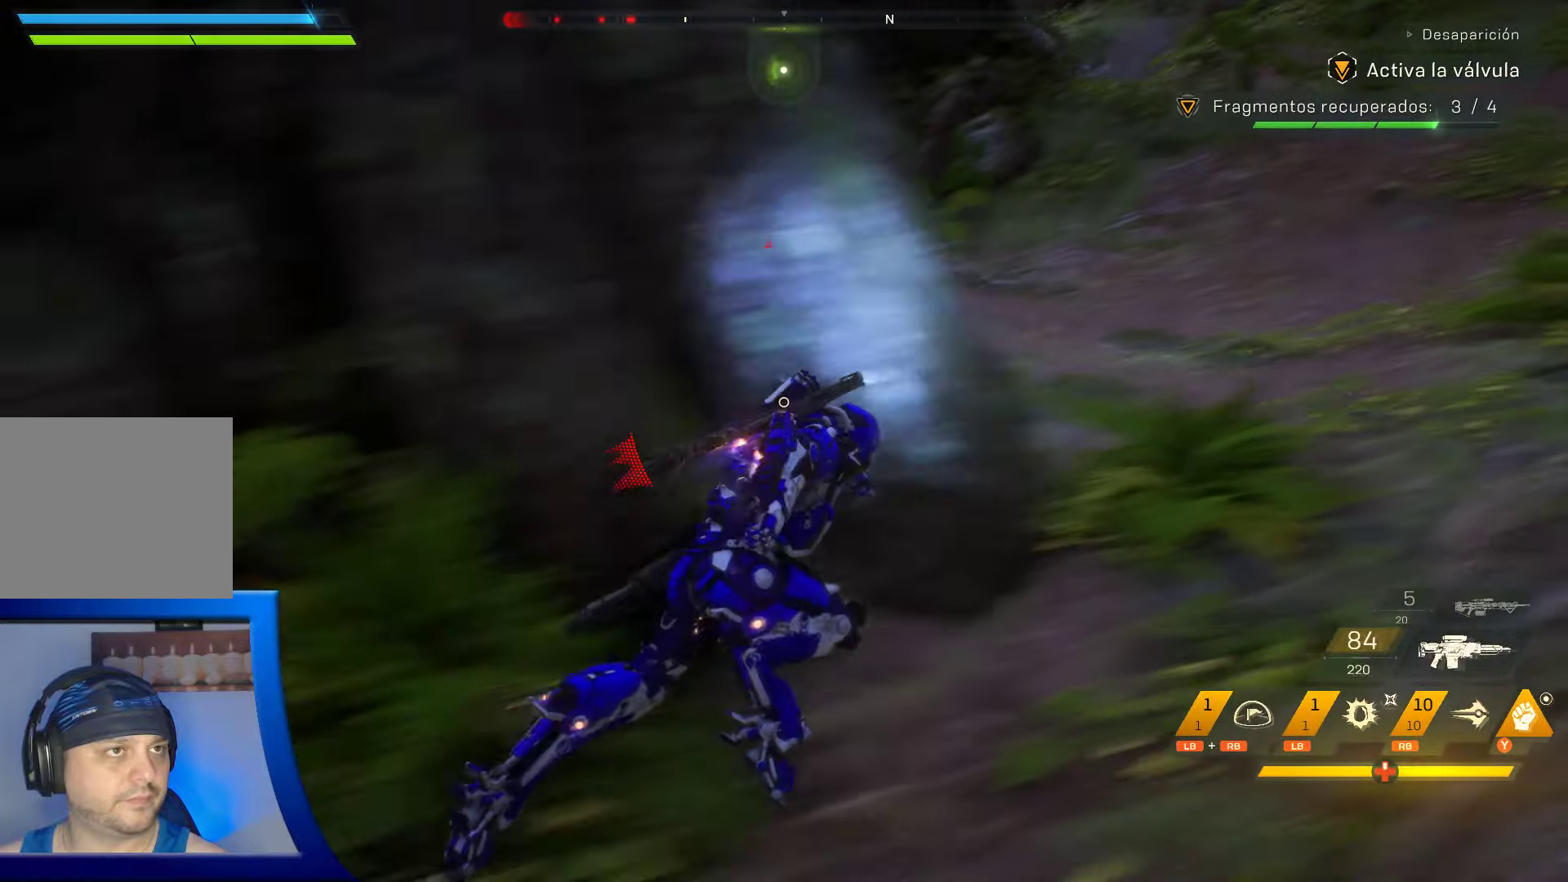
{"buttons": [], "left_stick": "up-right", "right_stick": "up-left", "events": [[200, "right_stick", "up-left"]]}
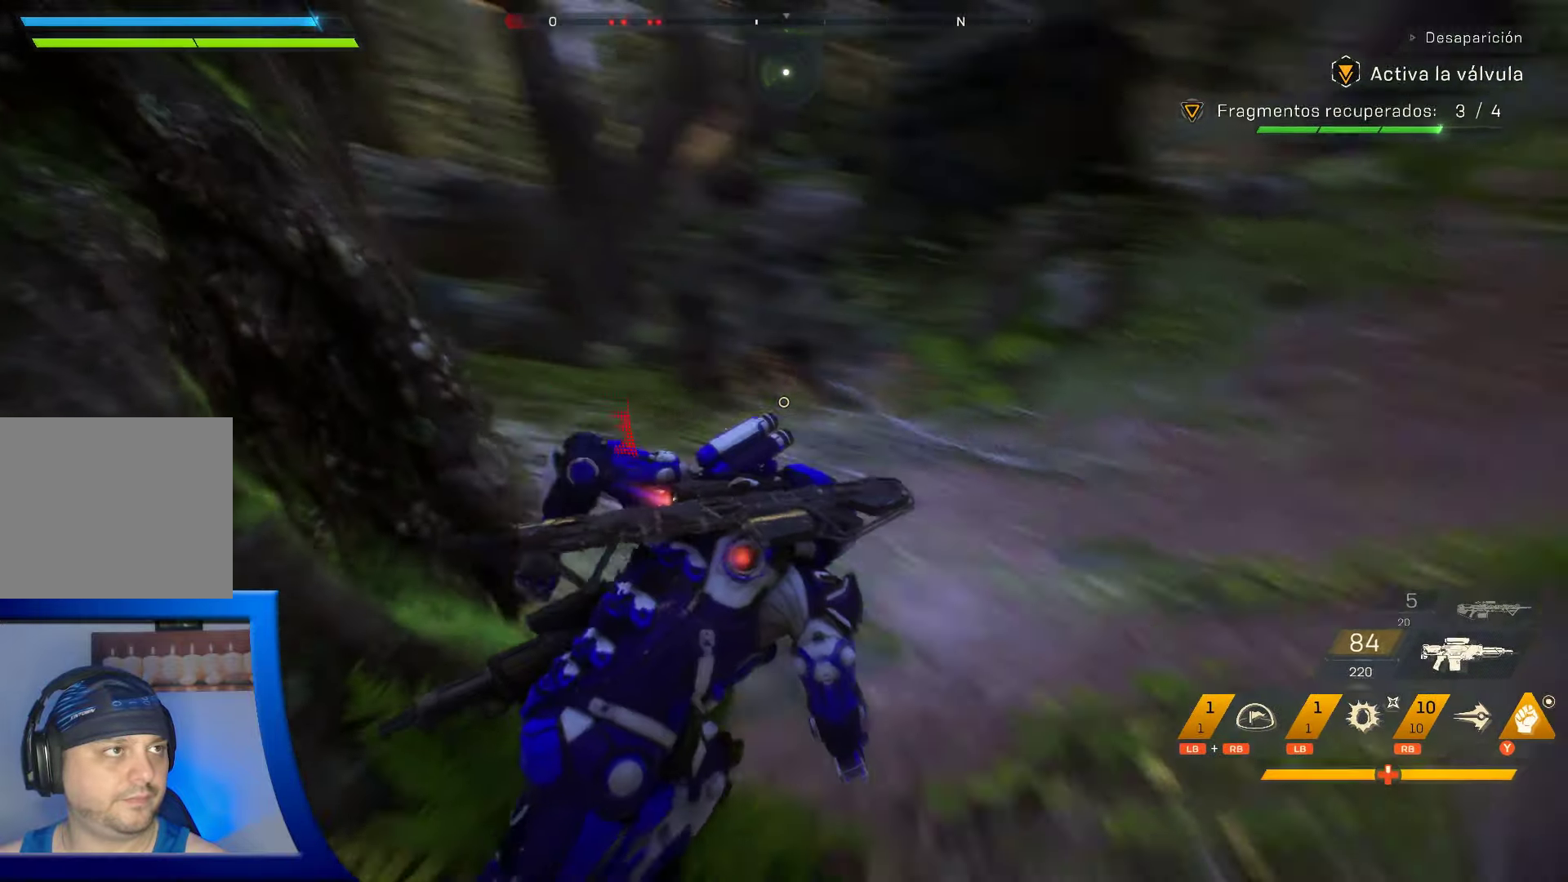
{"buttons": [], "left_stick": "up-right", "right_stick": "up-left", "events": [[150, "right_stick", "left"], [316, "right_stick", "up-left"]]}
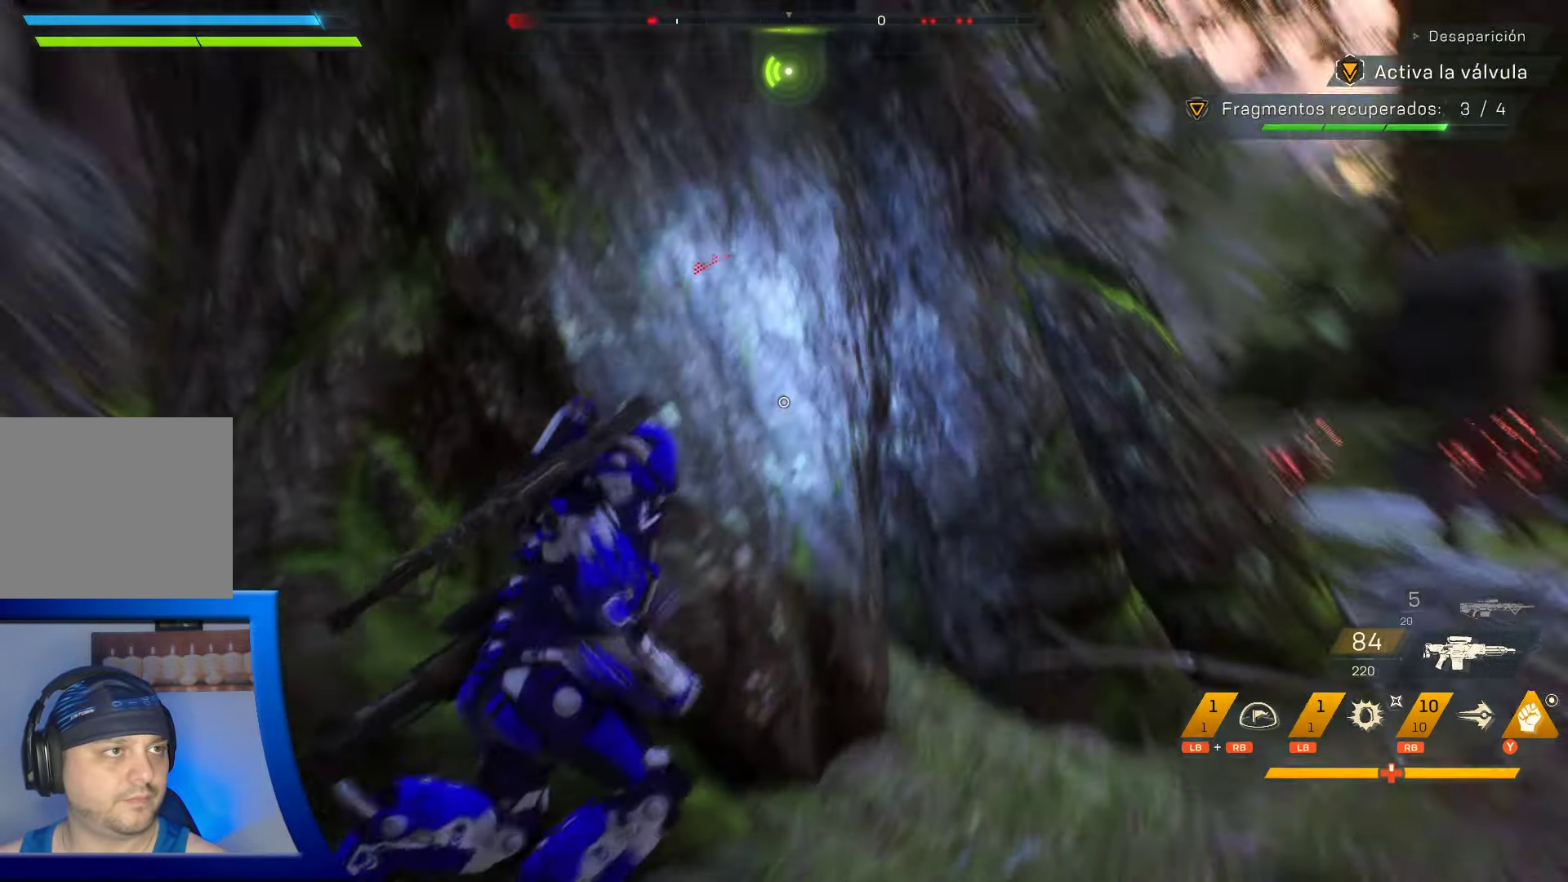
{"buttons": [], "left_stick": "up-right", "right_stick": "center", "events": [[66, "right_stick", "center"], [150, "right_stick", "right"], [400, "right_stick", "center"]]}